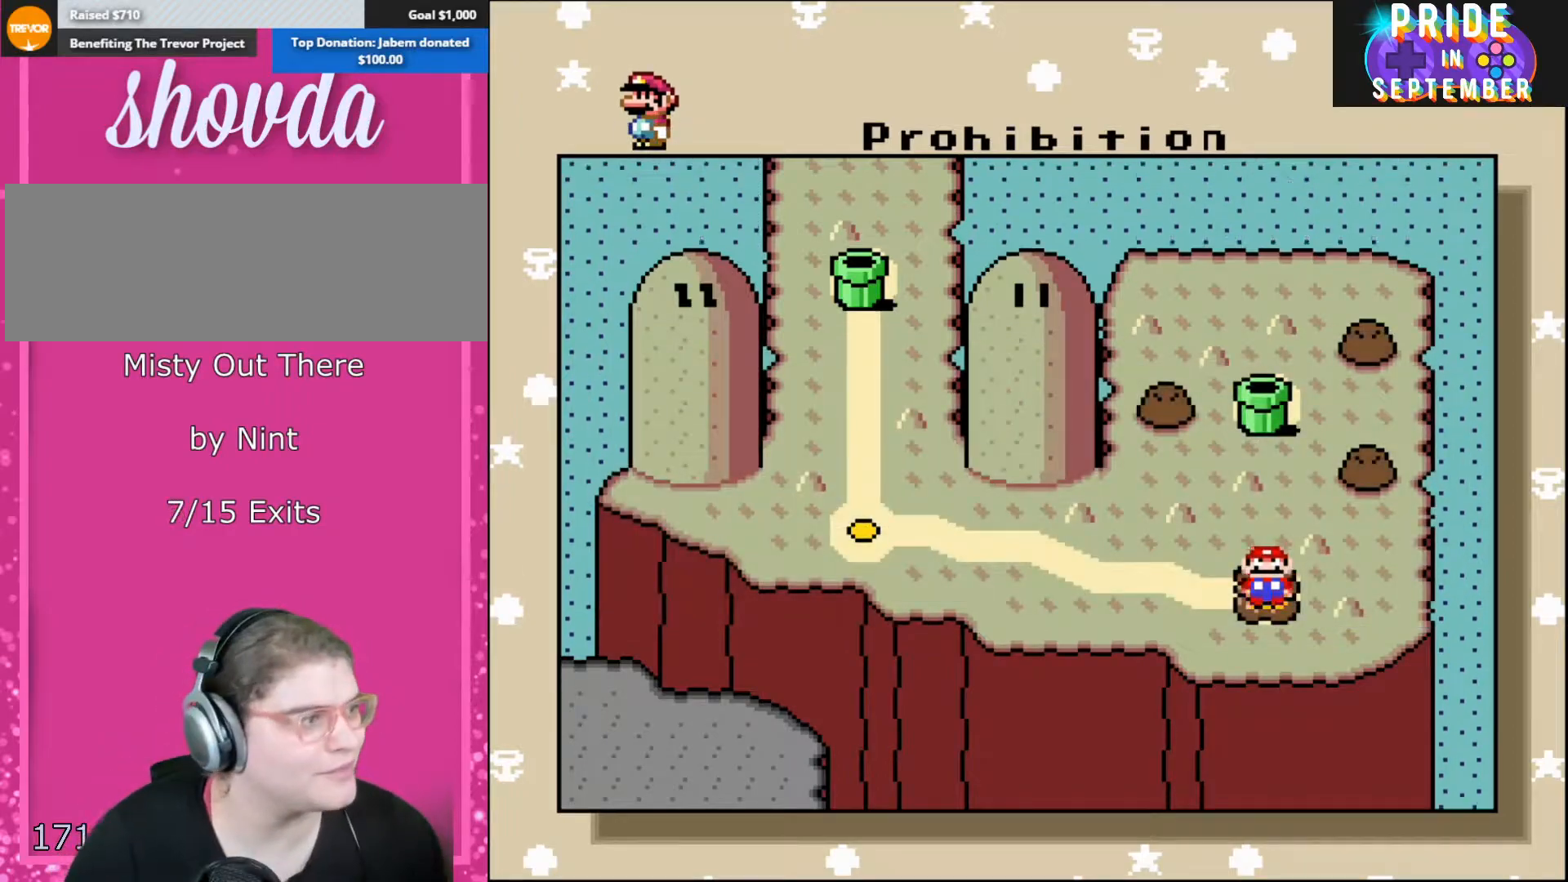
Gameplay with a controller (Nintendo layout); each line is a JSON object with the inputs held at the frame after it. "events" lists button and stick changes between this image and that frame as [ms after this image, input, new state], when the widget could be followed in between. Not read: L2 L3 R2 R3.
{"buttons": ["A"], "events": [[383, "A", "down"]]}
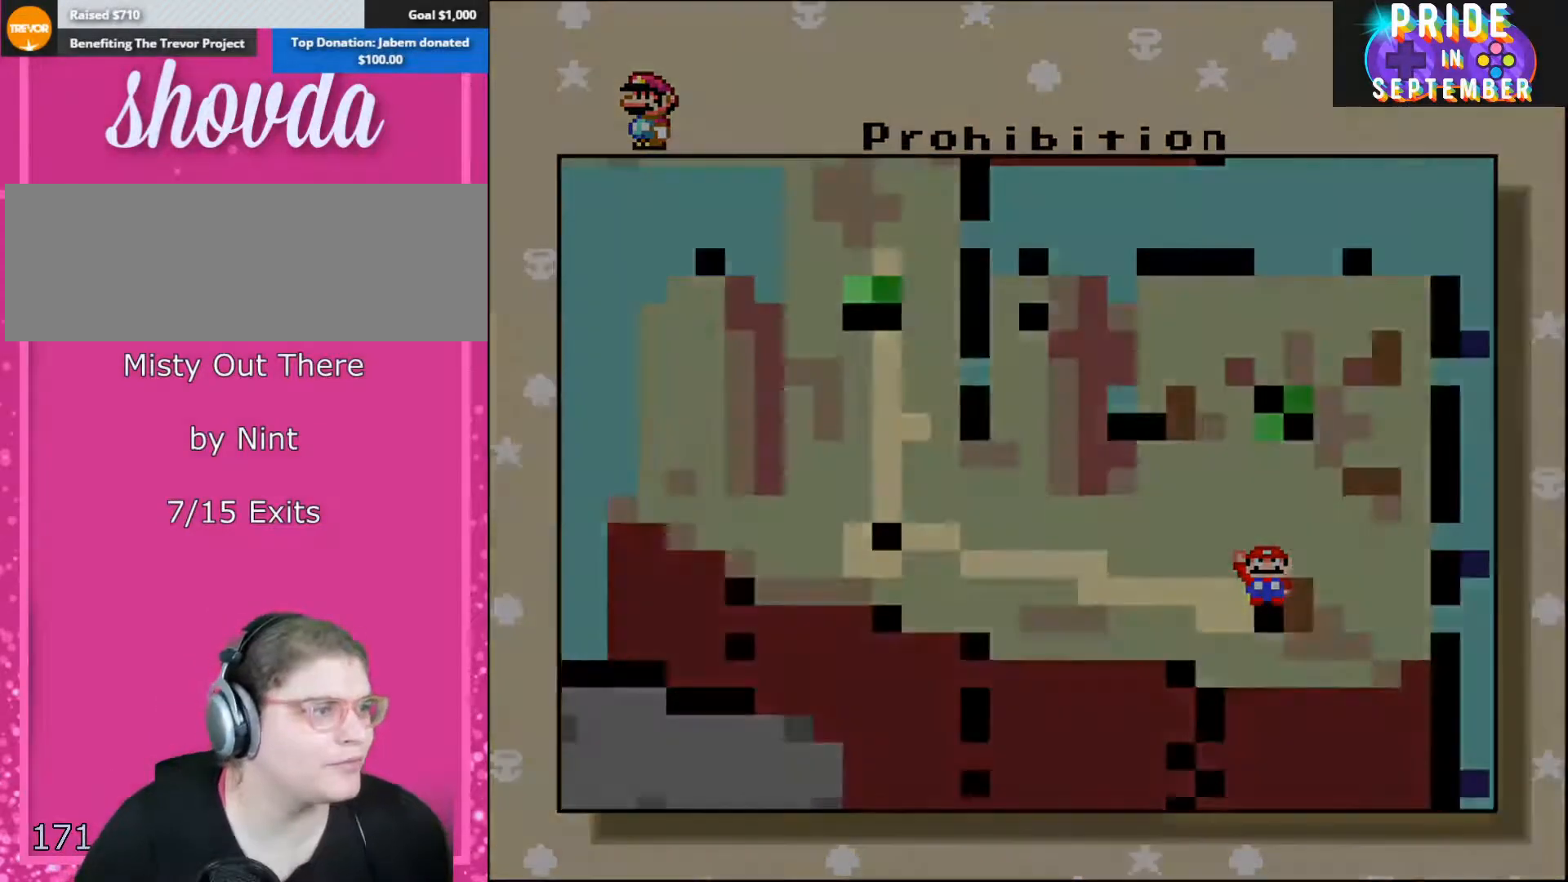
{"buttons": [], "events": [[167, "A", "up"]]}
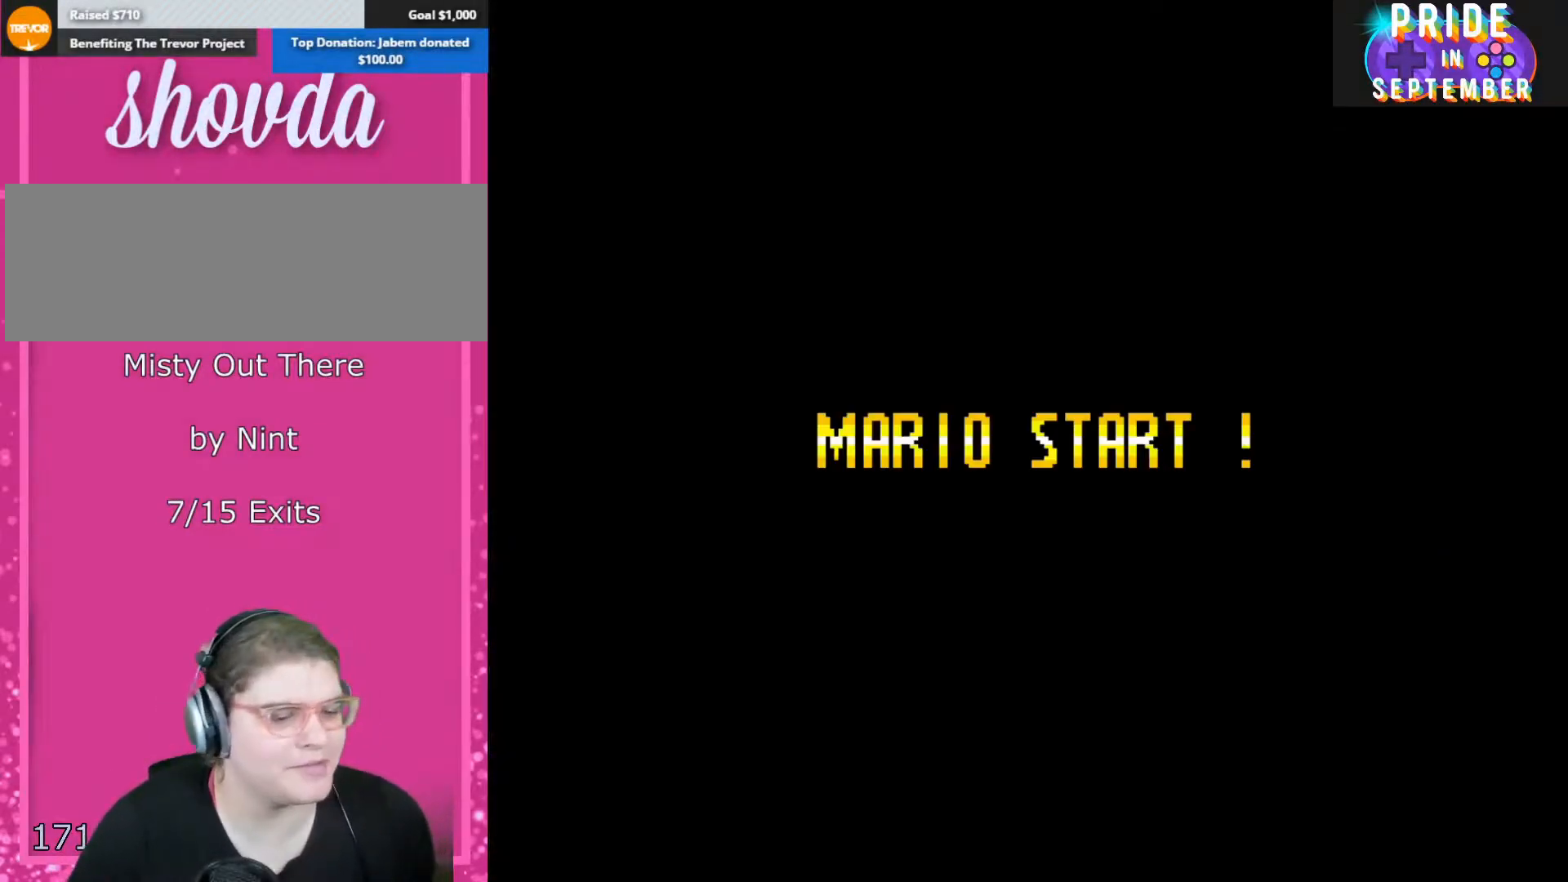
{"buttons": [], "events": []}
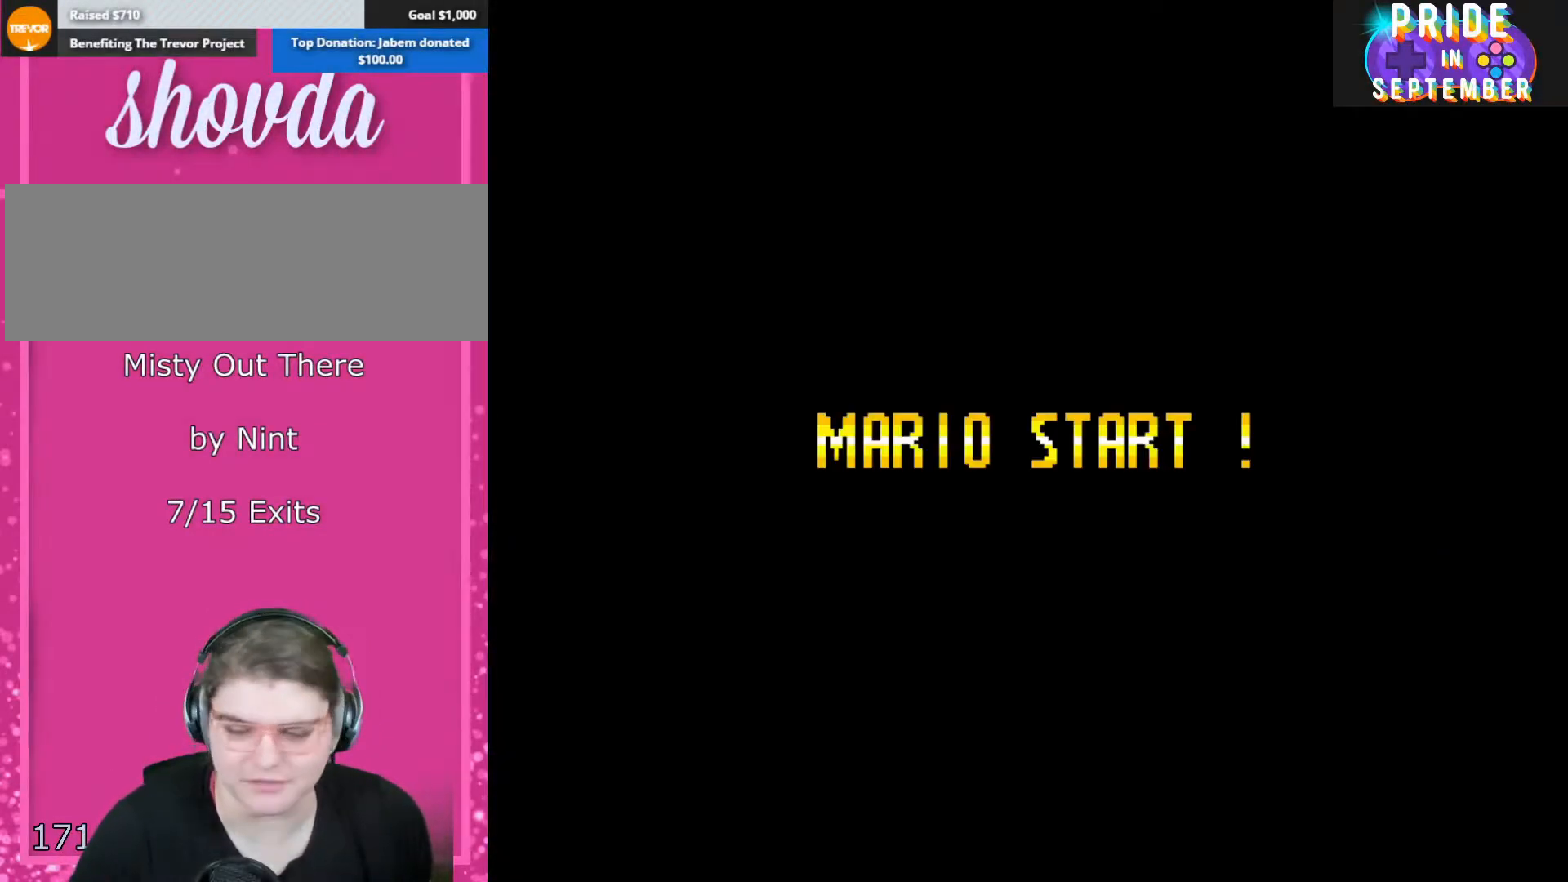
{"buttons": [], "events": []}
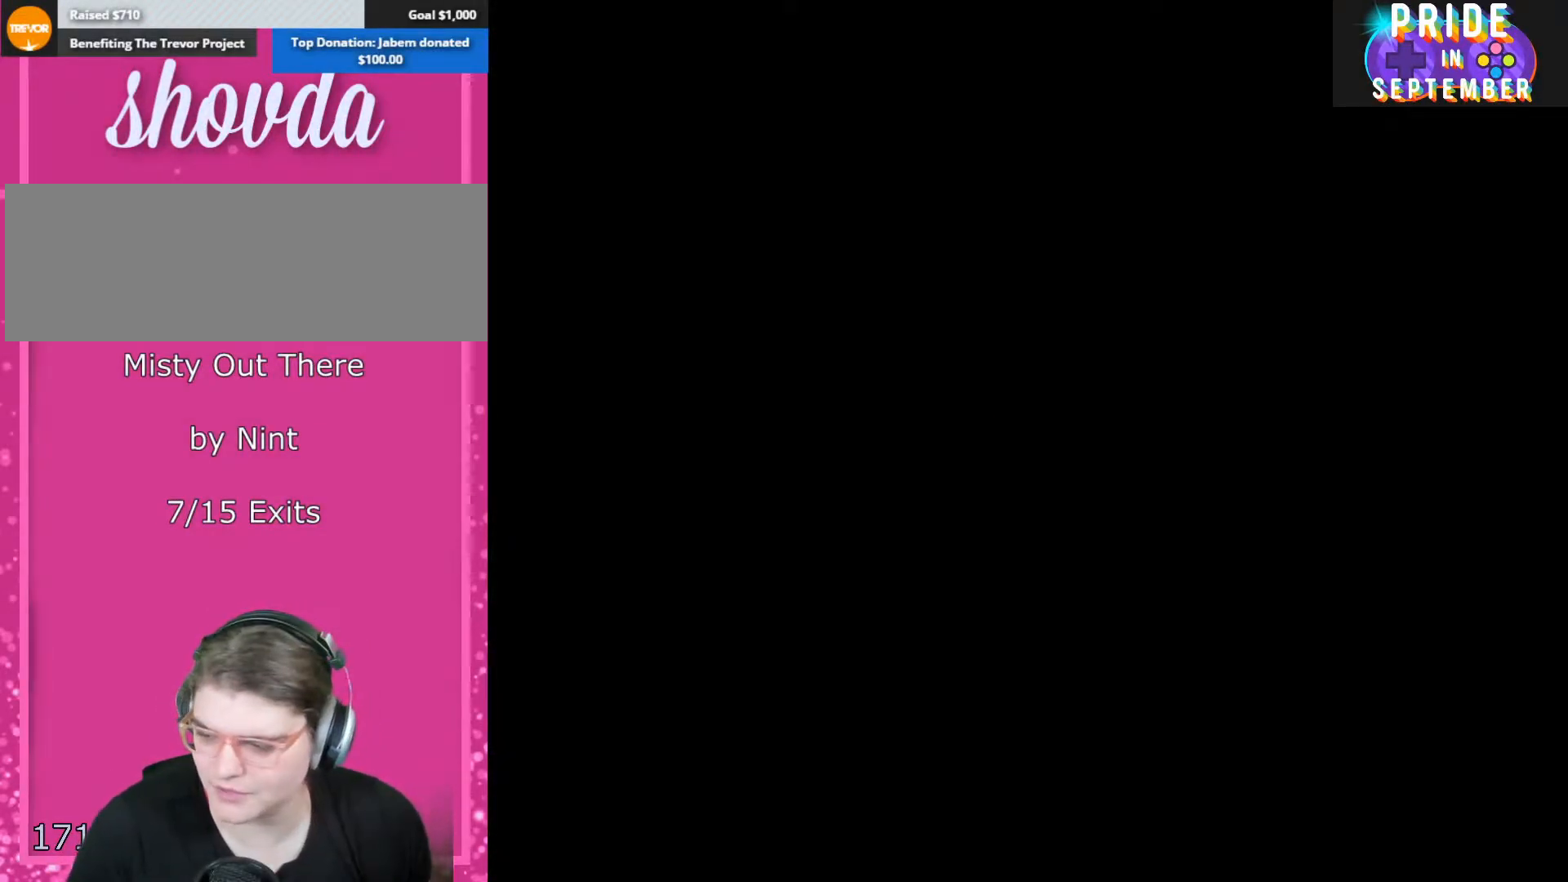
{"buttons": [], "events": []}
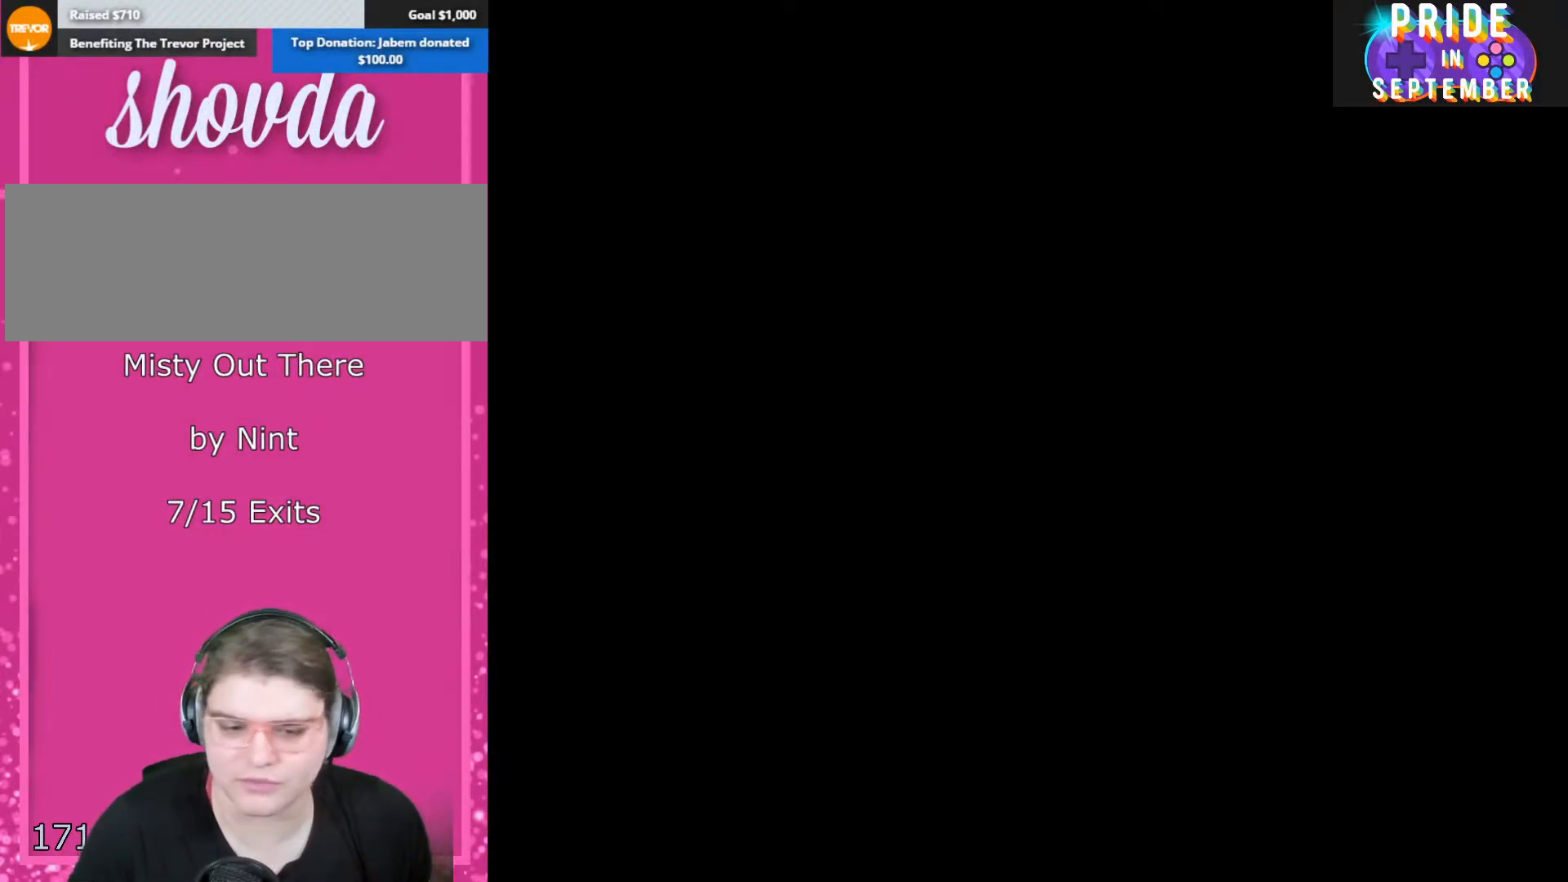
{"buttons": [], "events": []}
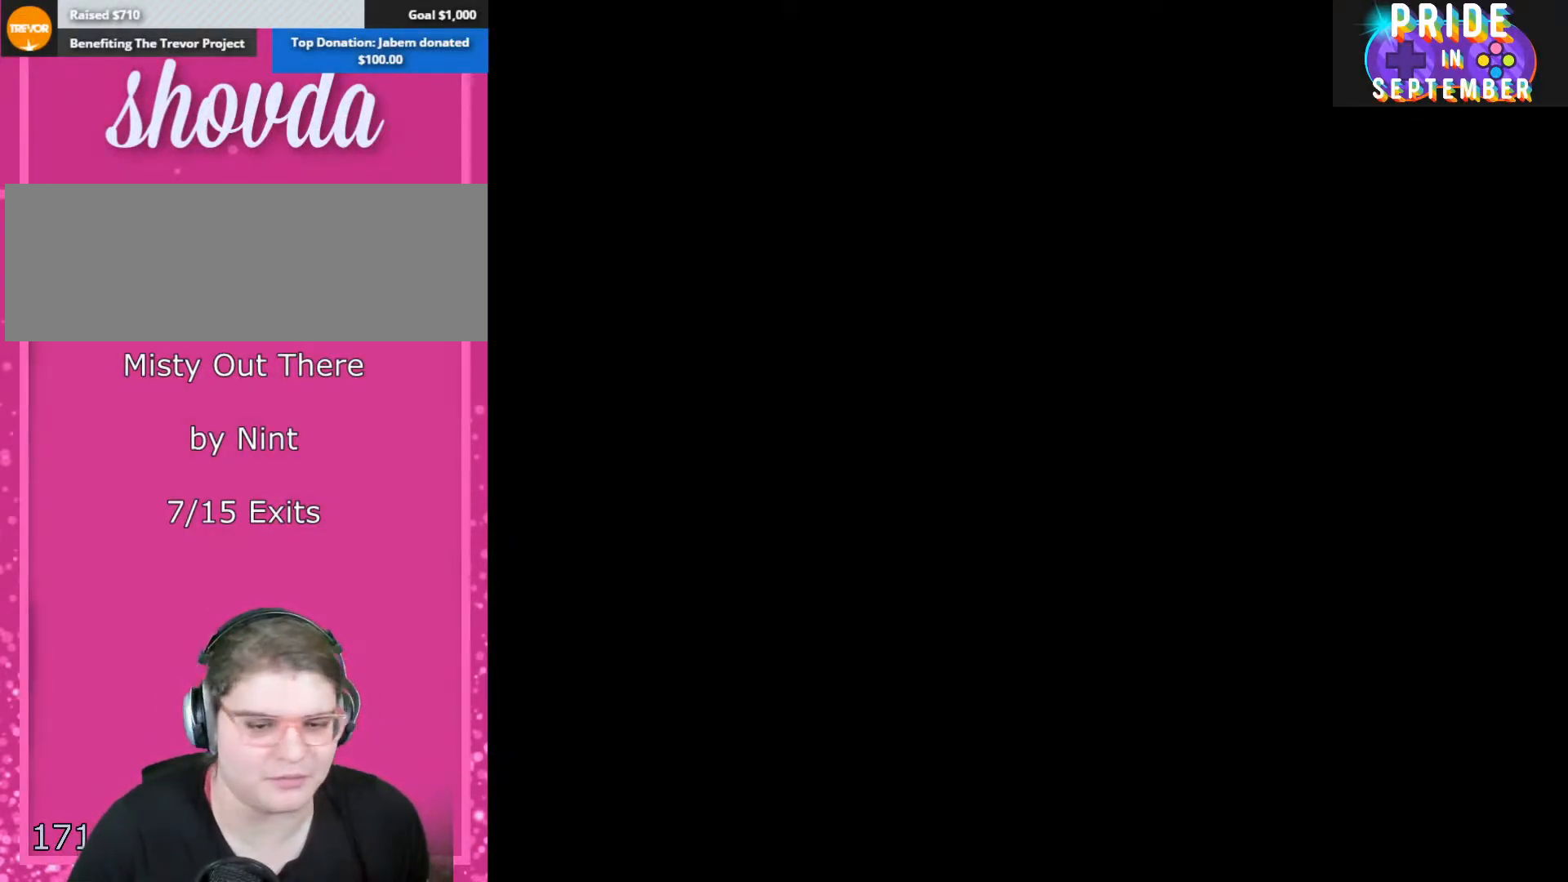
{"buttons": ["B", "Y"], "events": [[283, "Y", "down"], [317, "B", "down"]]}
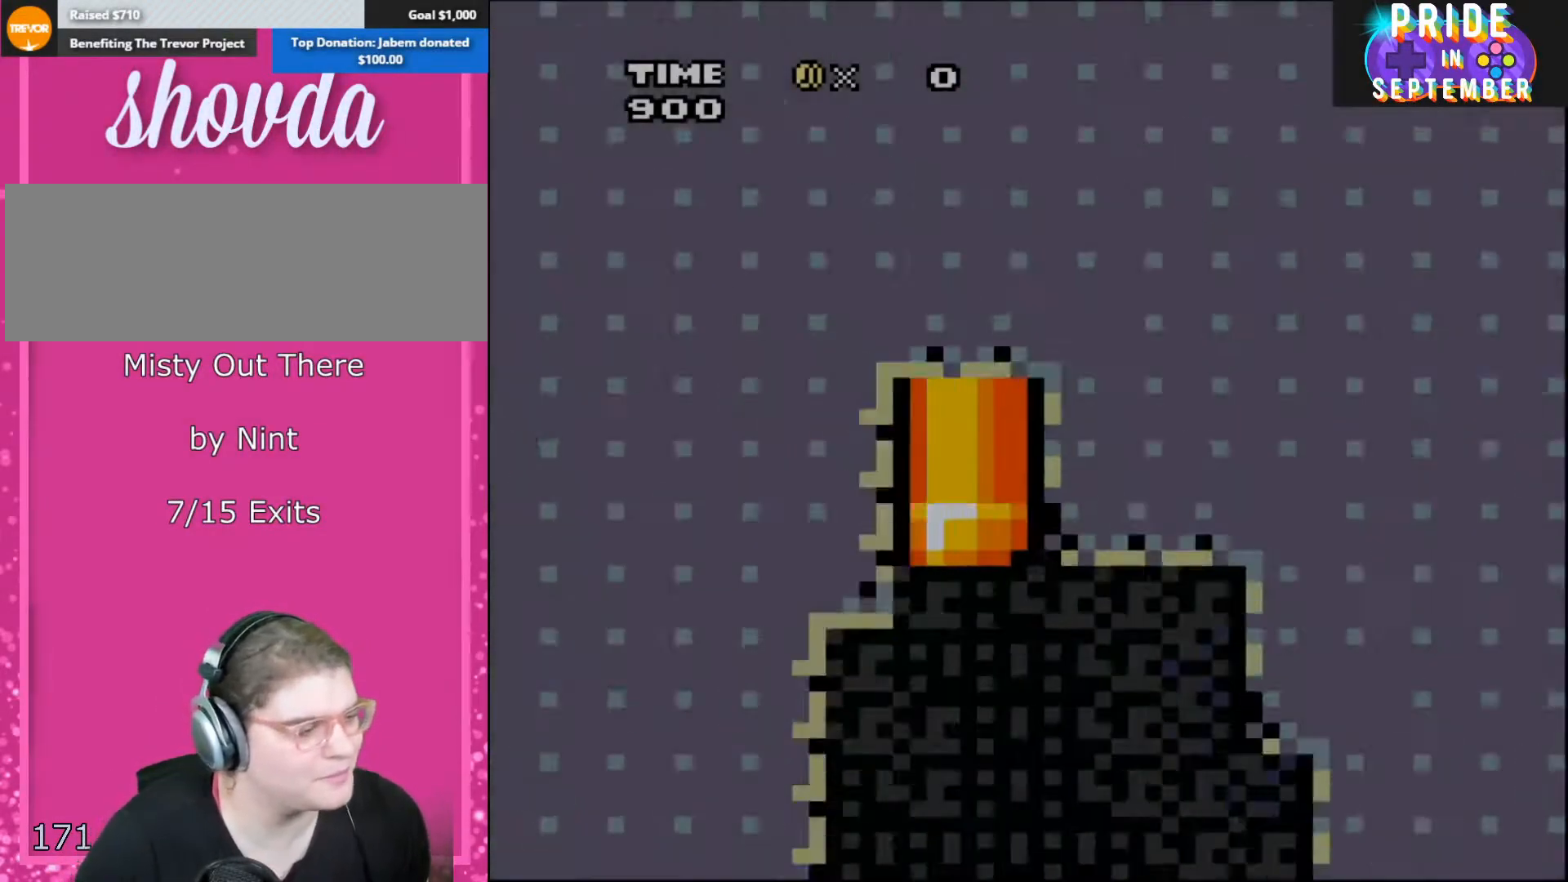
{"buttons": ["B", "Y"], "events": []}
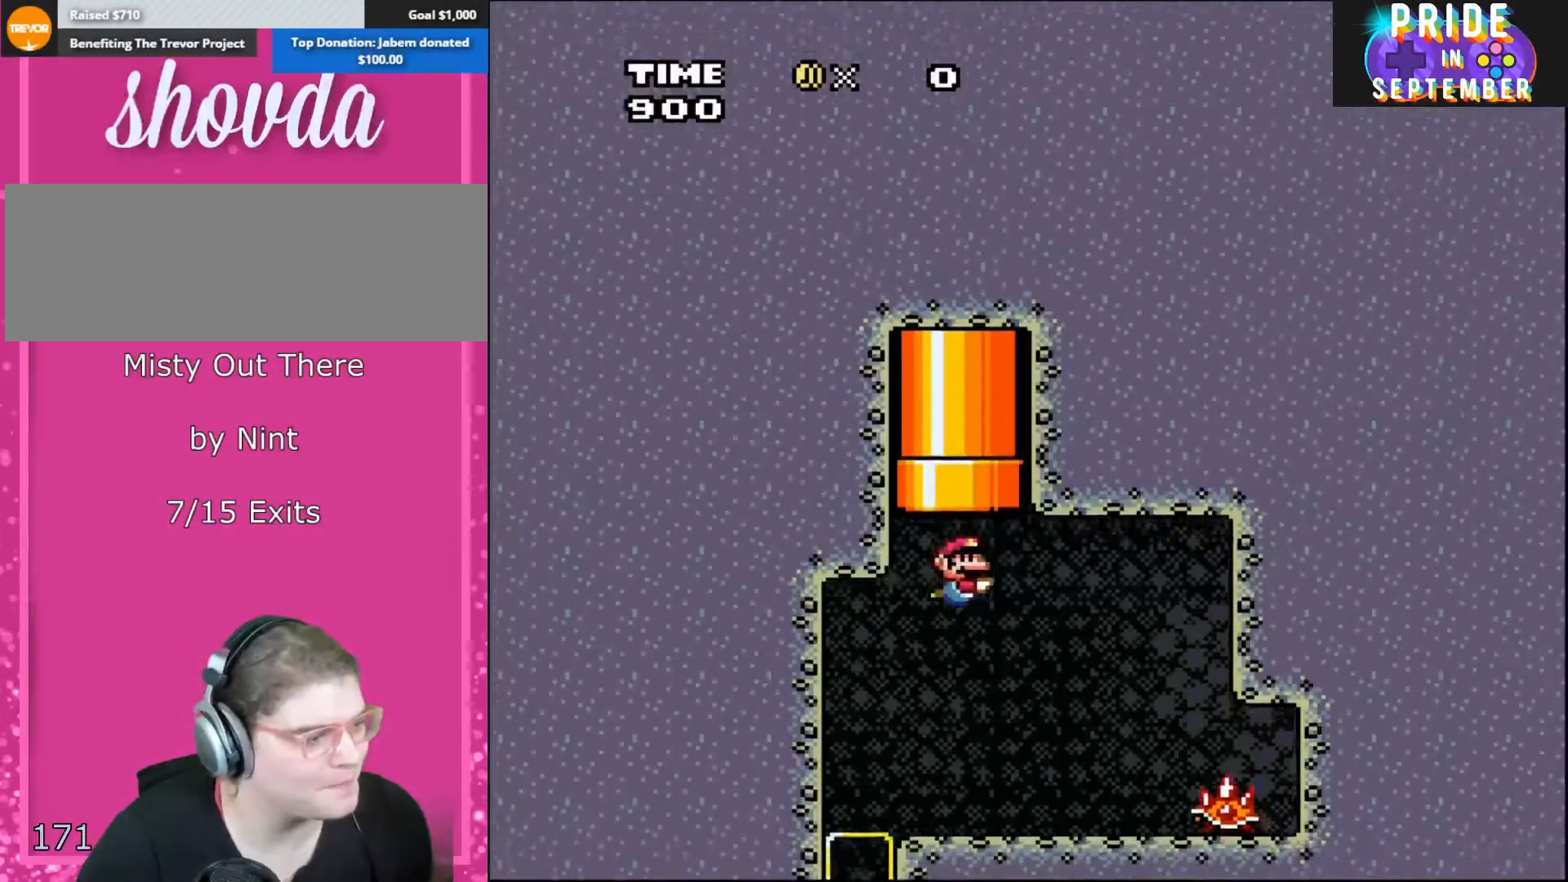
{"buttons": ["B", "Y", "DPAD_LEFT"], "events": [[100, "B", "up"], [233, "B", "down"], [483, "DPAD_LEFT", "down"]]}
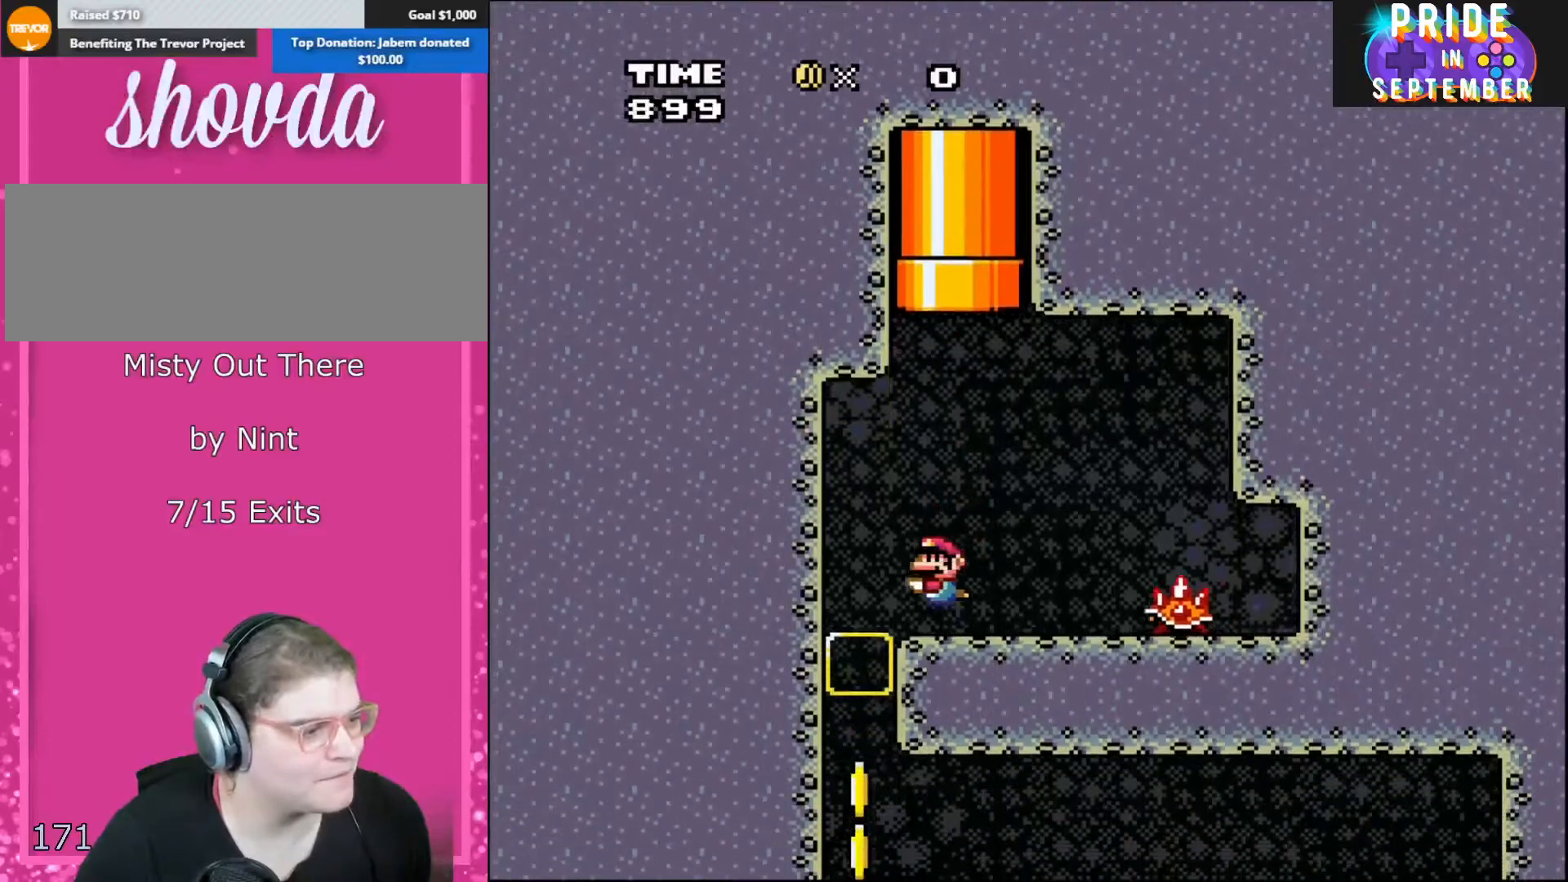
{"buttons": ["Y", "DPAD_LEFT"], "events": [[33, "B", "up"], [167, "DPAD_LEFT", "up"], [267, "DPAD_RIGHT", "down"], [383, "DPAD_RIGHT", "up"], [450, "DPAD_LEFT", "down"]]}
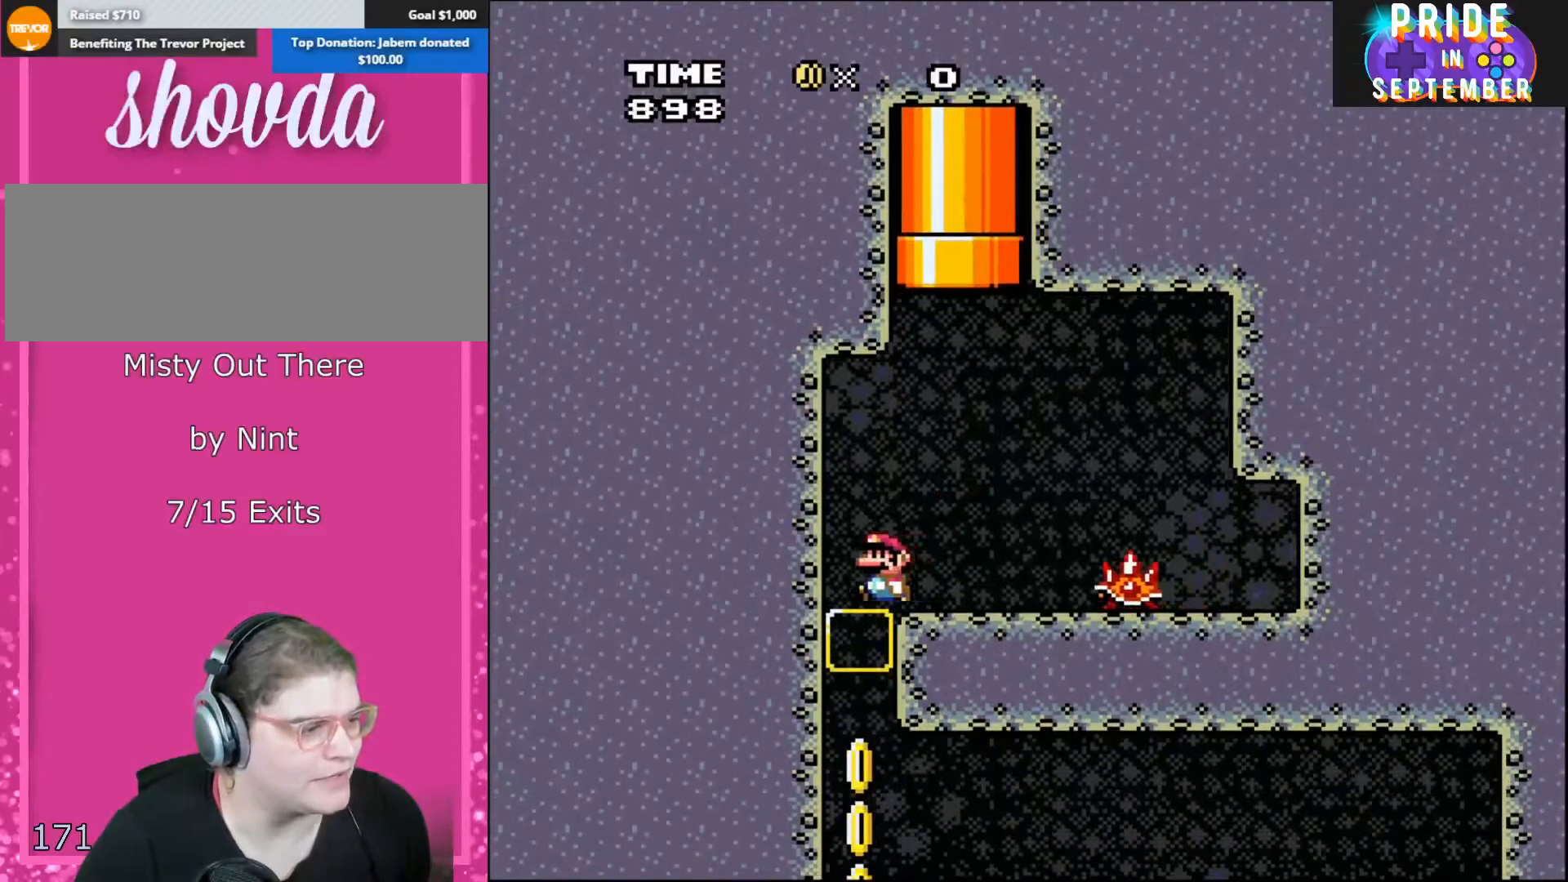
{"buttons": ["B", "Y"], "events": [[300, "DPAD_LEFT", "up"], [417, "B", "down"]]}
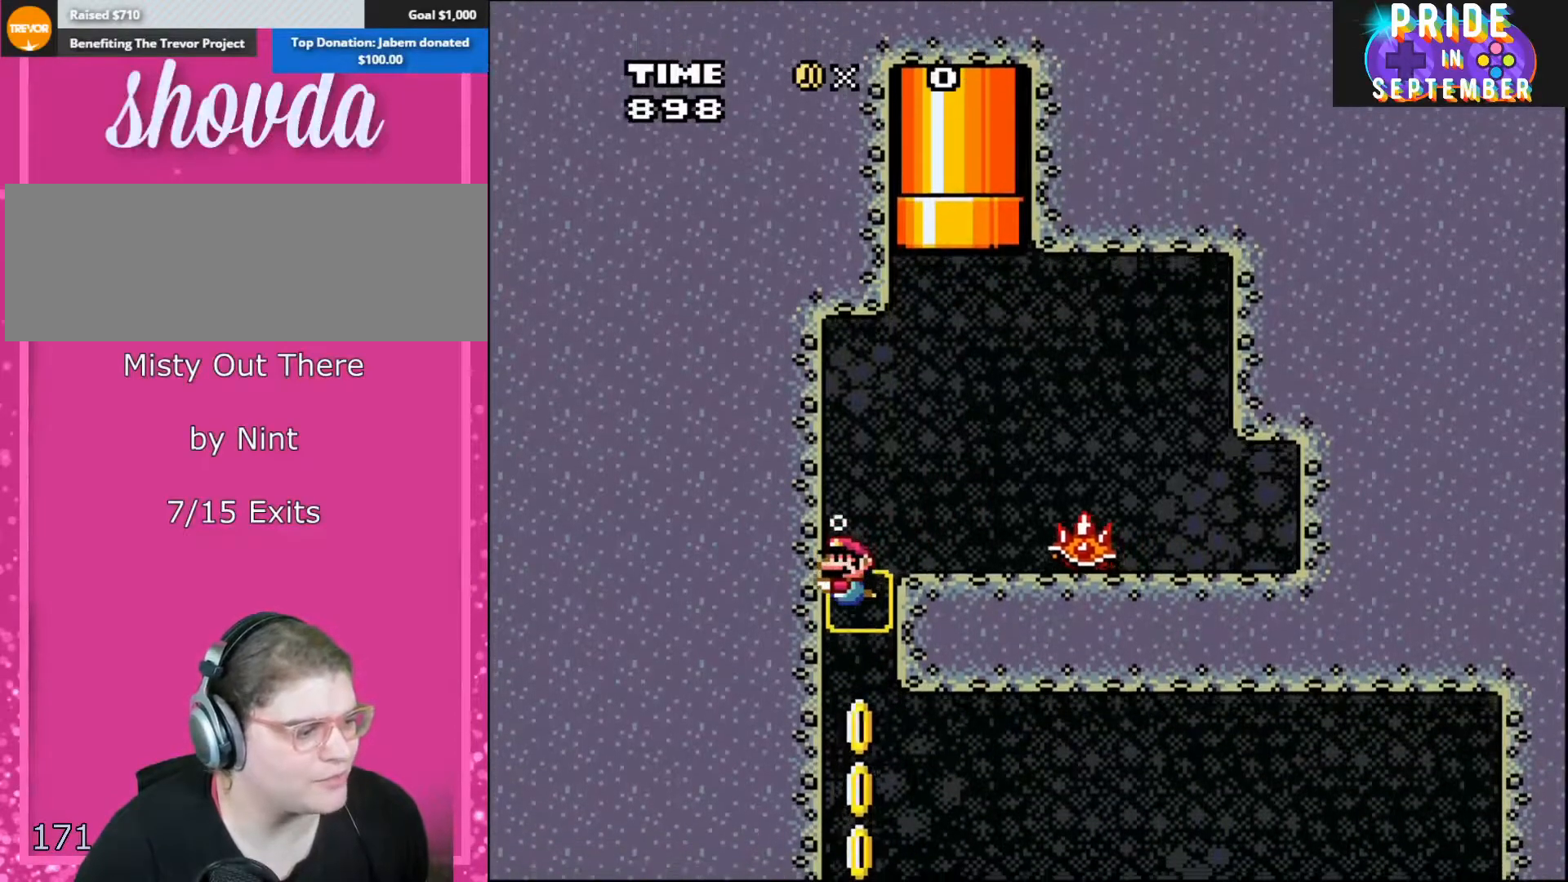
{"buttons": ["B", "Y"], "events": []}
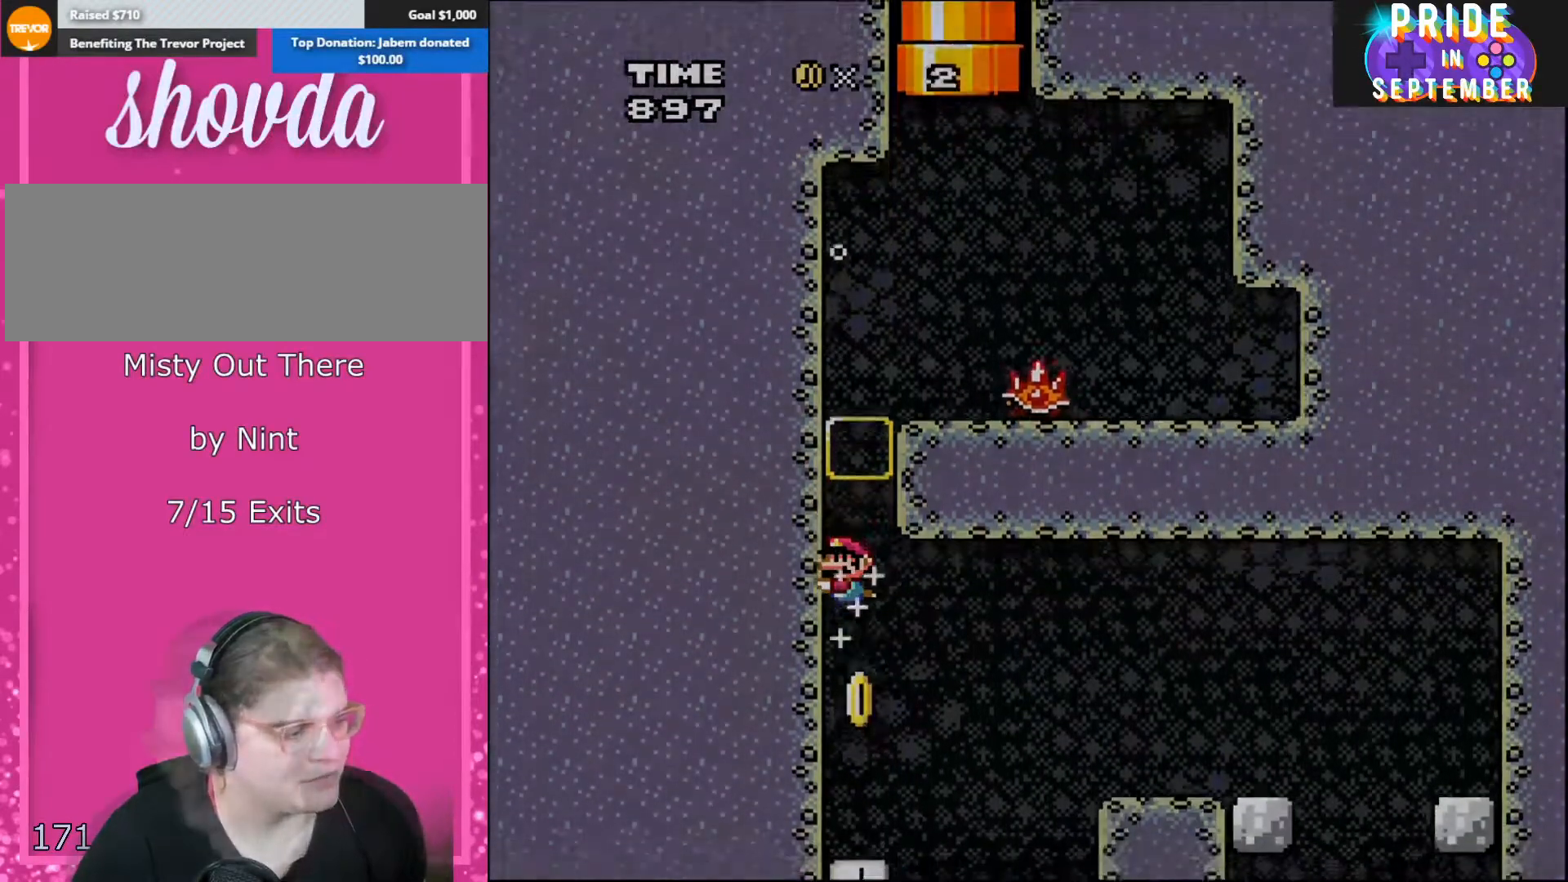
{"buttons": ["B", "Y"], "events": []}
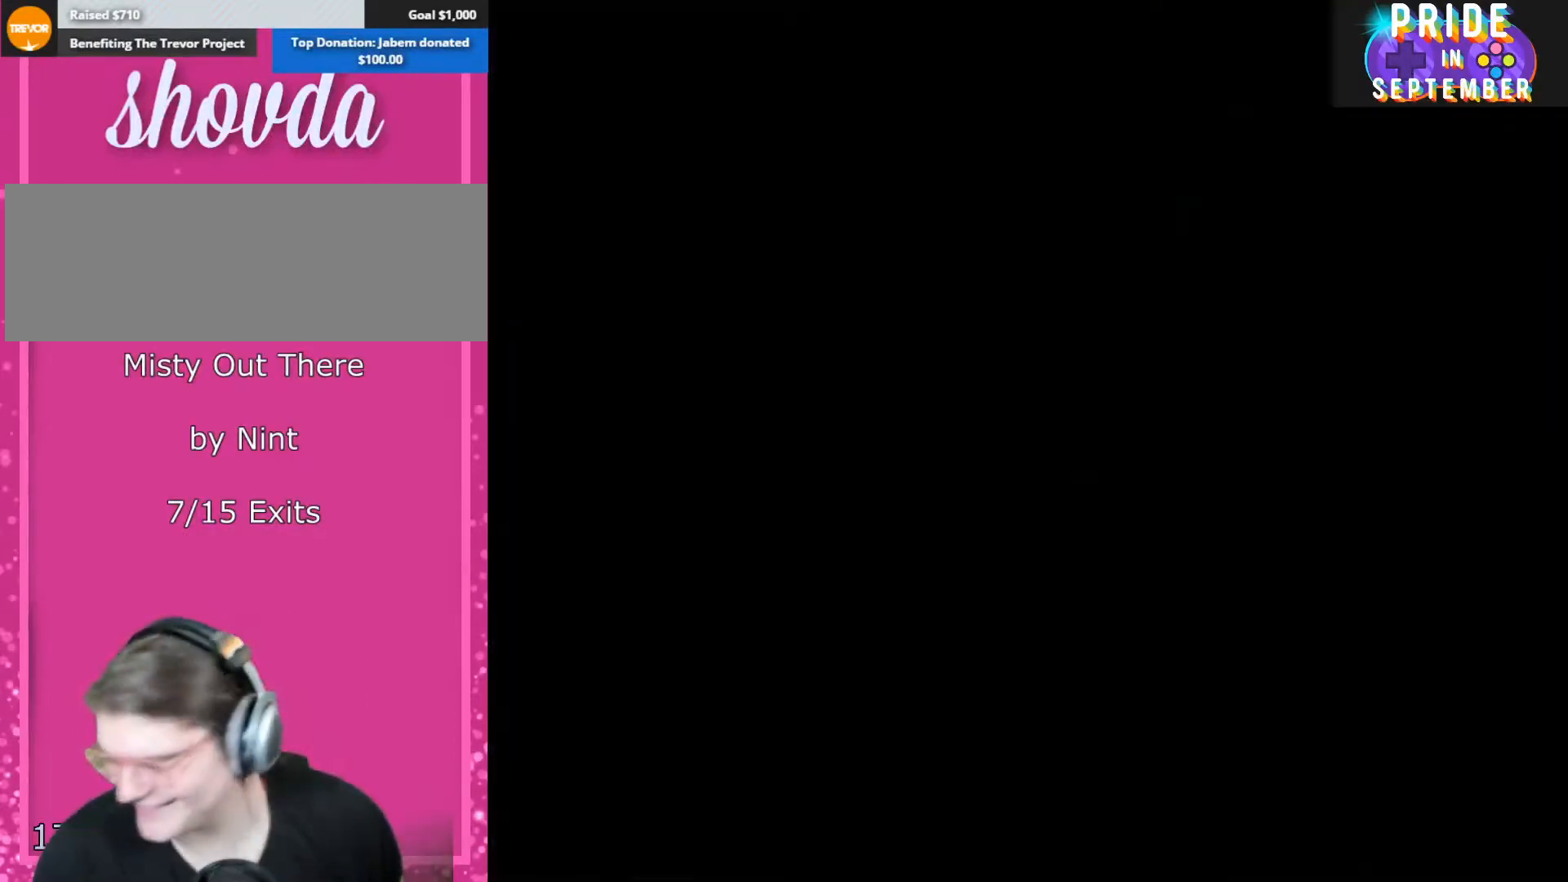
{"buttons": ["B", "Y"], "events": []}
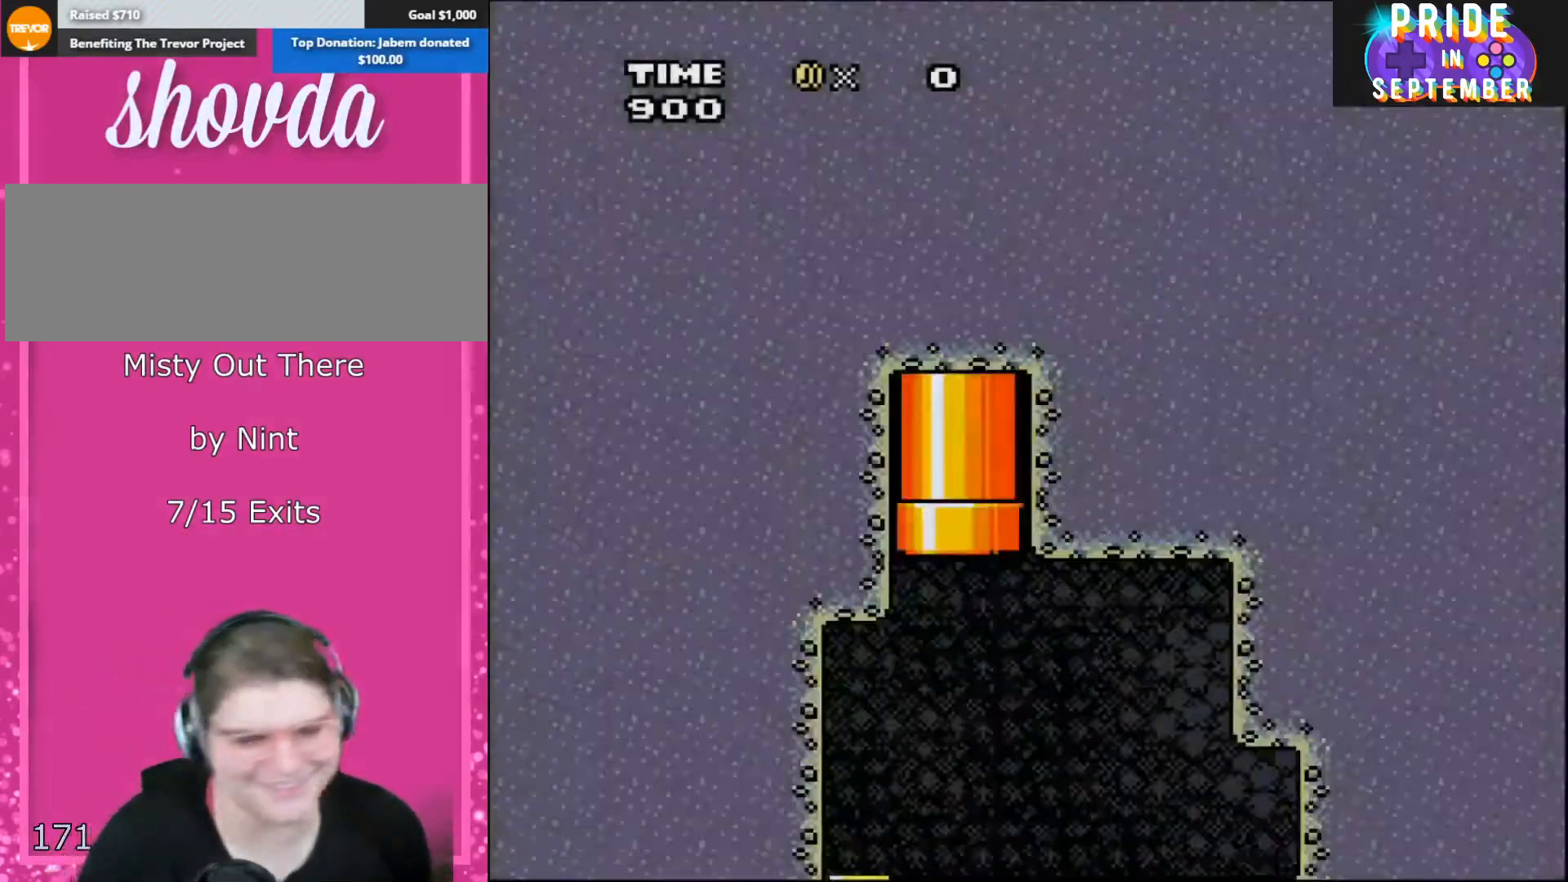
{"buttons": ["B", "Y"], "events": []}
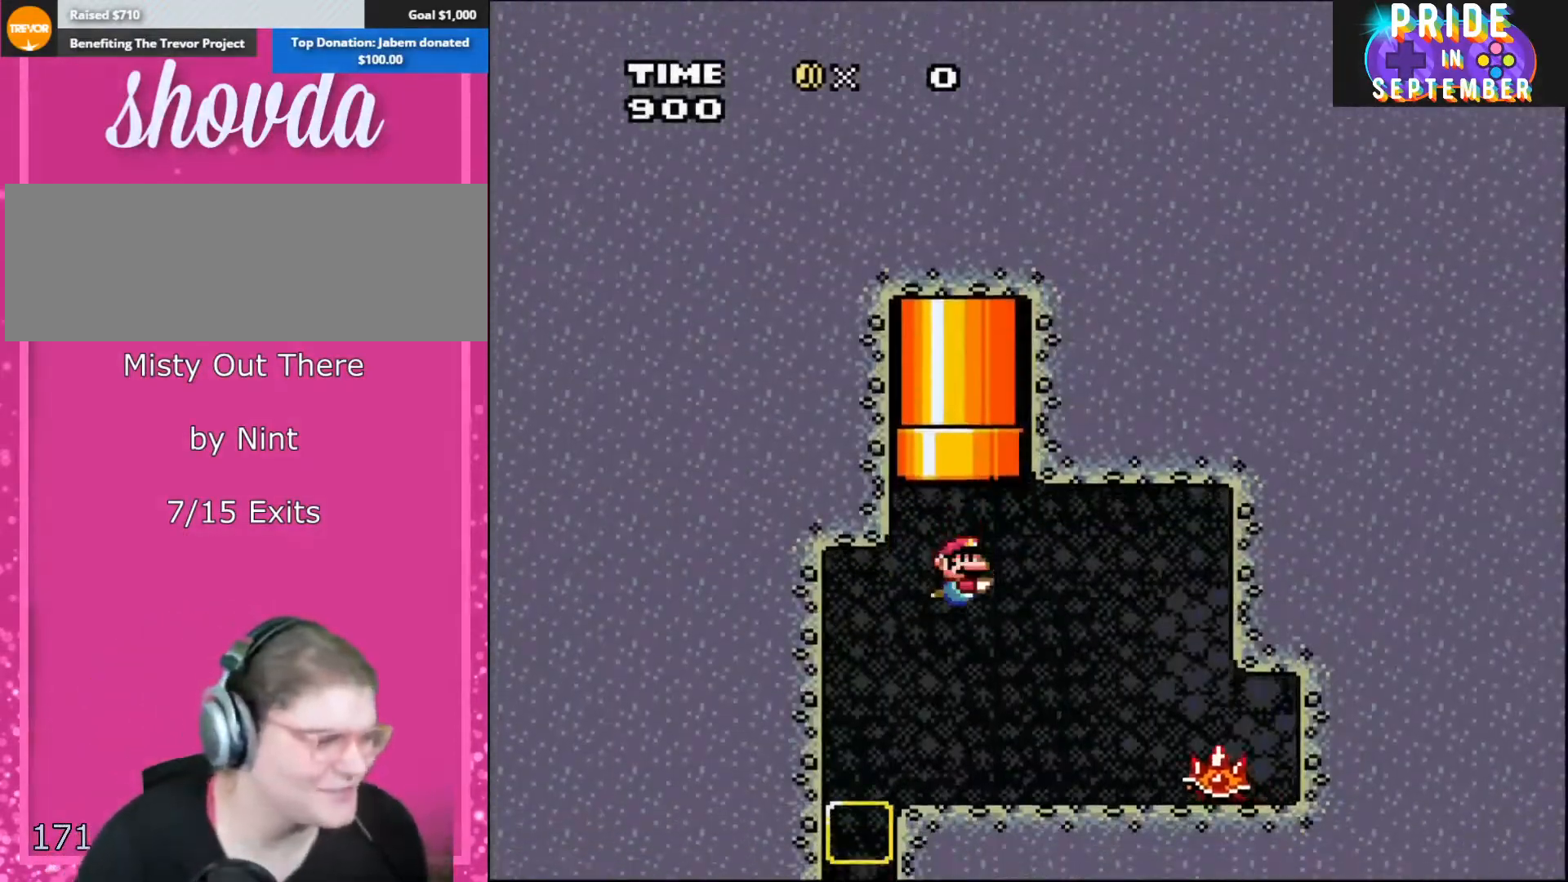
{"buttons": ["B", "Y", "DPAD_LEFT"], "events": [[200, "DPAD_LEFT", "down"]]}
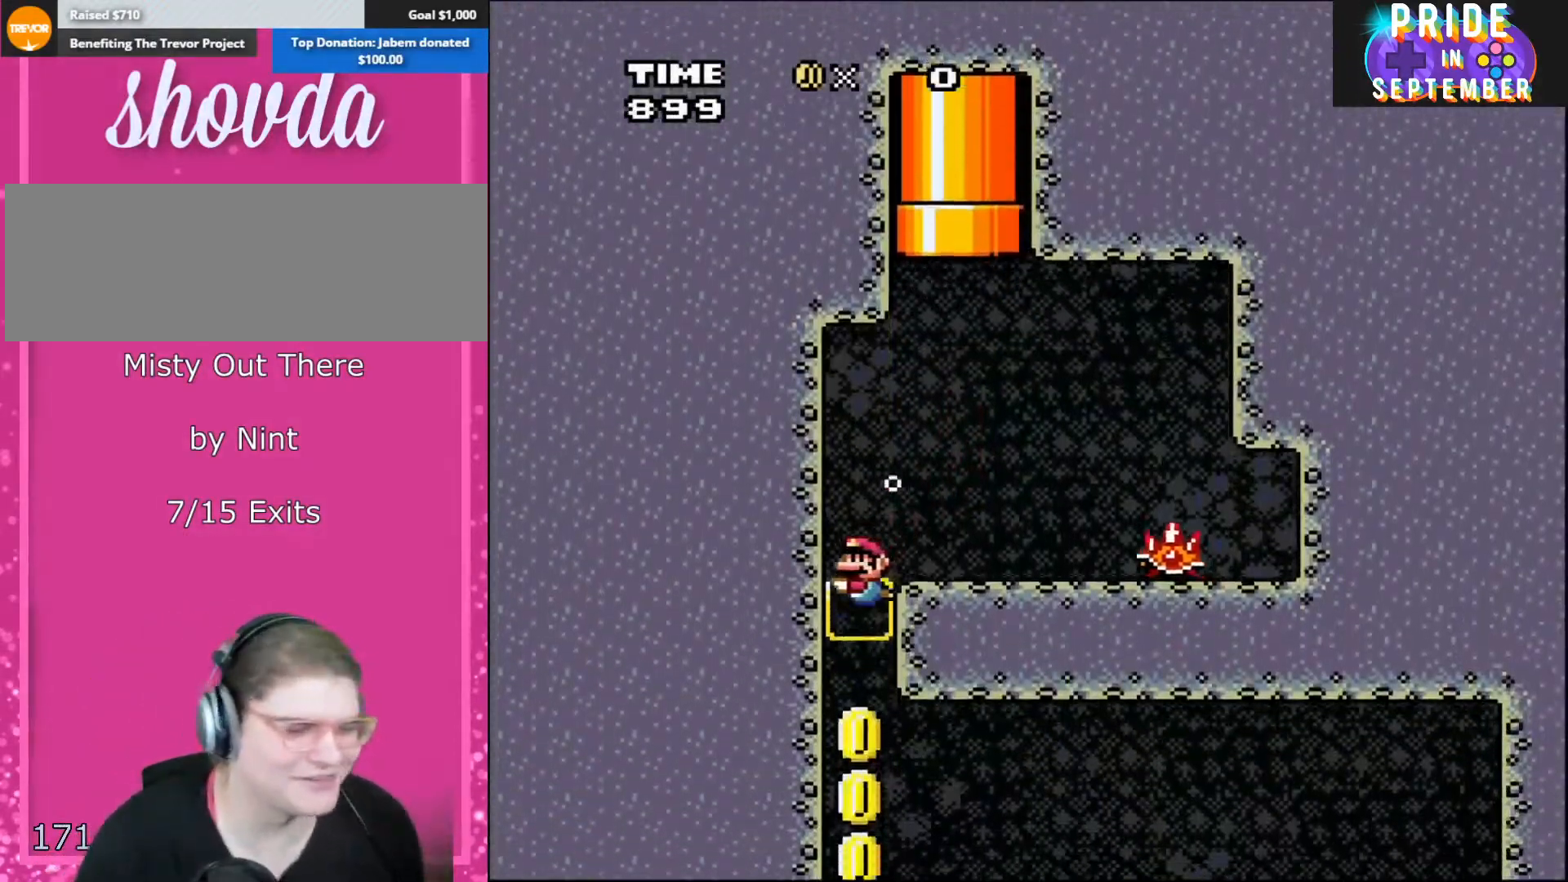
{"buttons": ["B", "Y"], "events": [[167, "DPAD_LEFT", "up"]]}
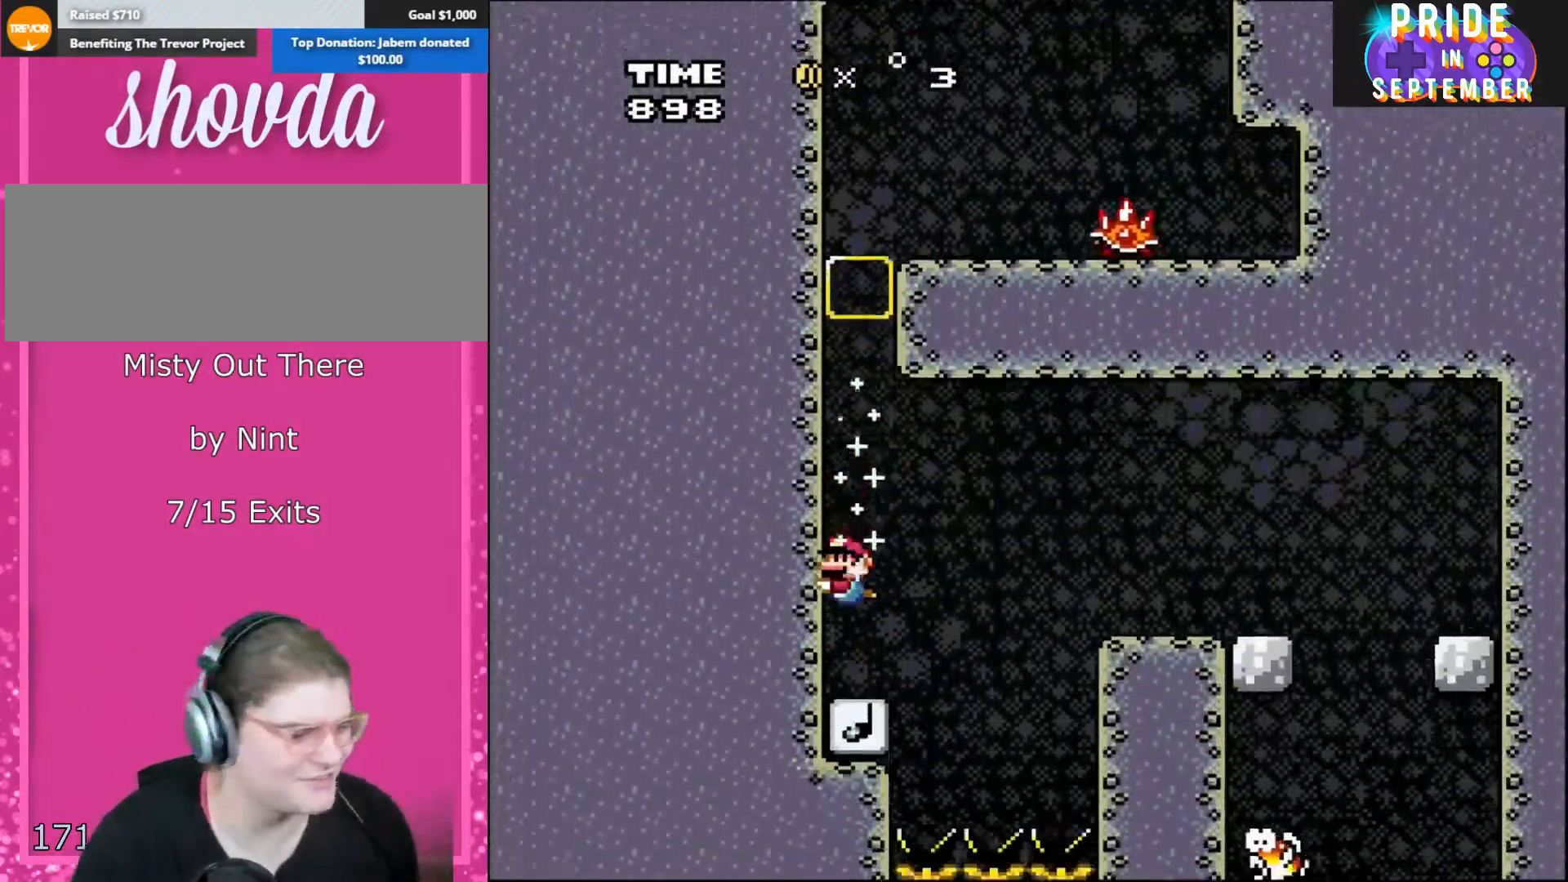
{"buttons": ["B", "Y", "DPAD_RIGHT"], "events": [[283, "DPAD_RIGHT", "down"]]}
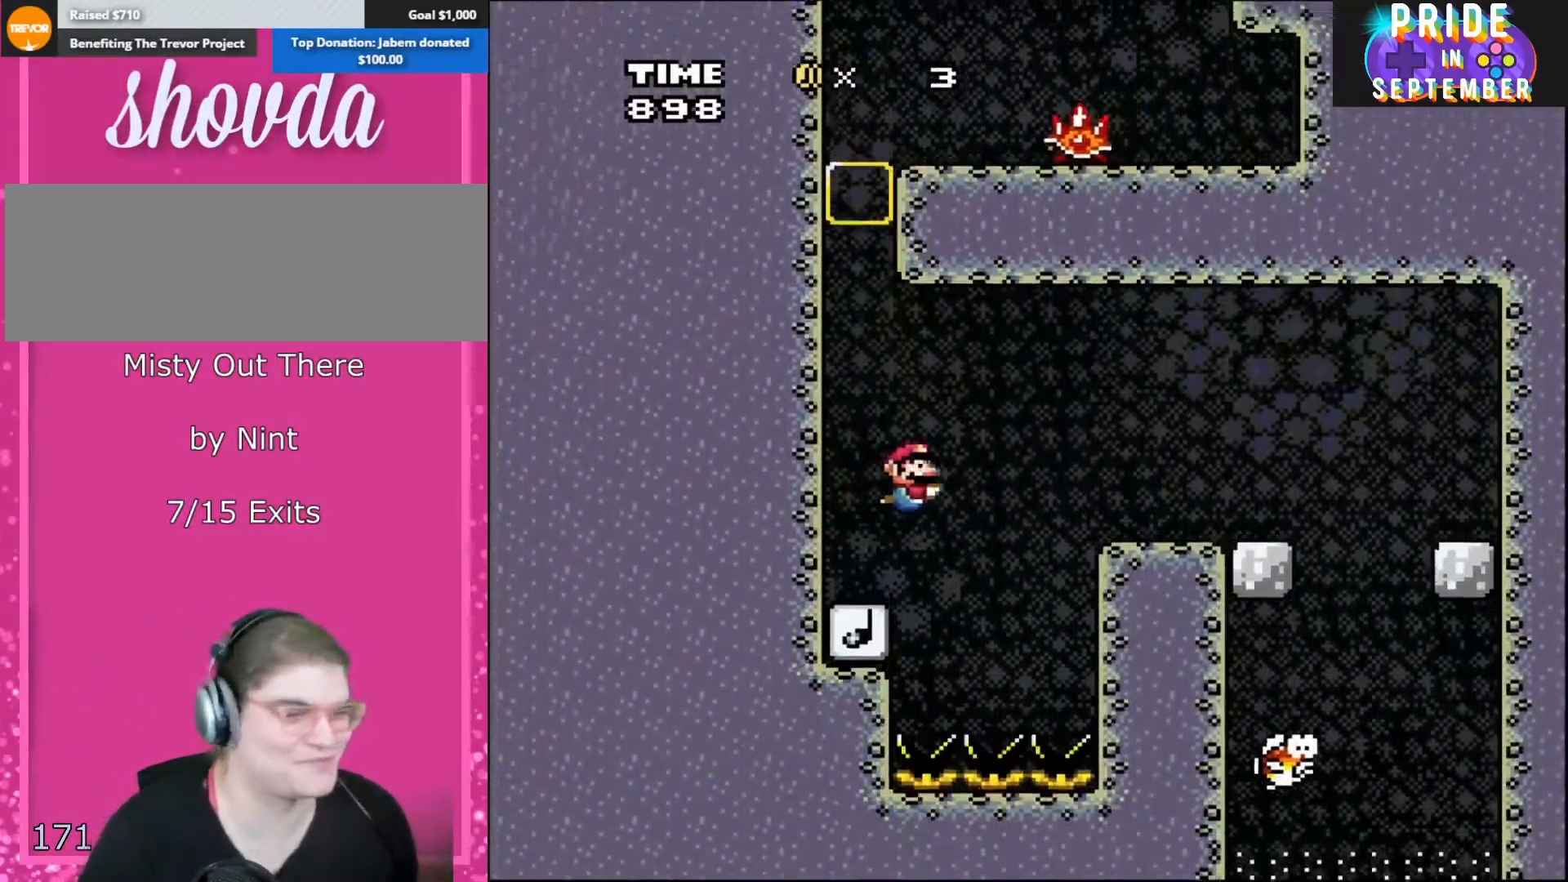
{"buttons": ["B", "Y", "DPAD_RIGHT"], "events": []}
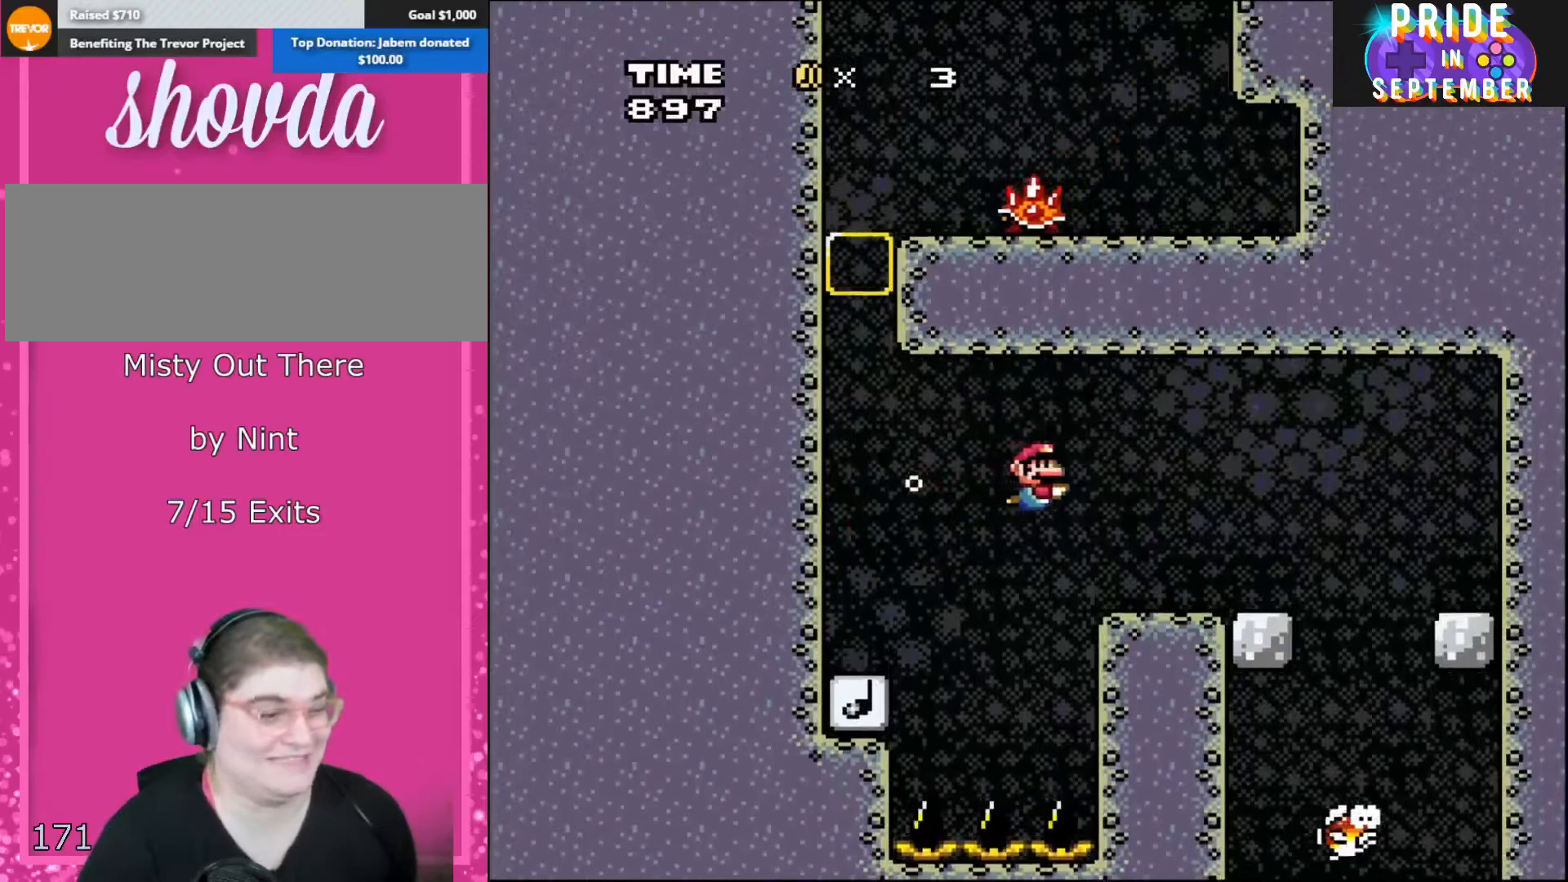
{"buttons": ["B", "Y", "DPAD_RIGHT"], "events": []}
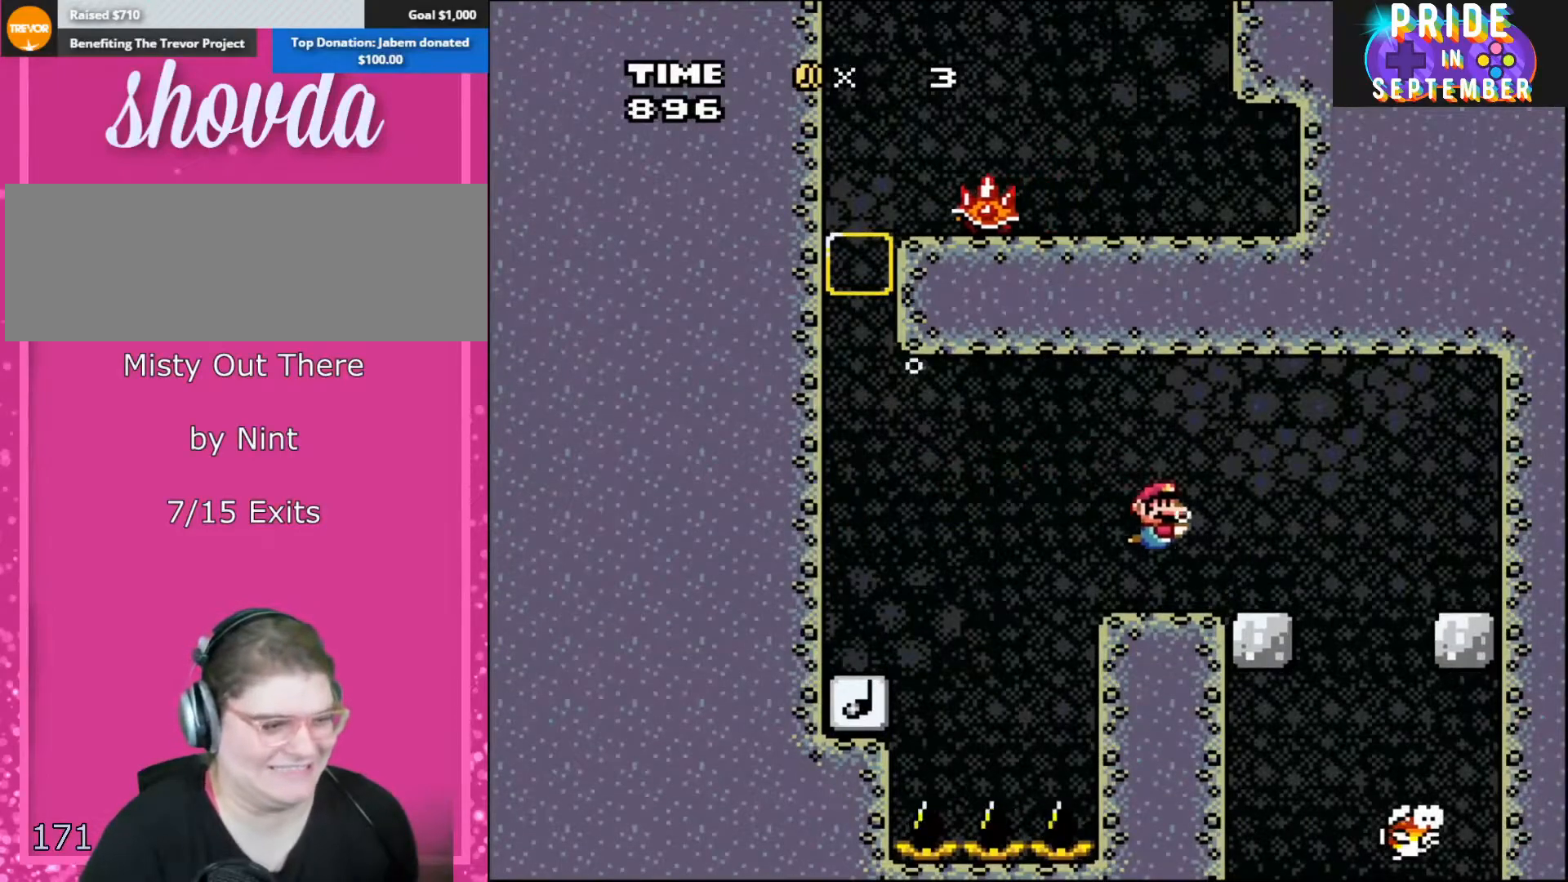
{"buttons": ["B", "Y", "DPAD_LEFT"], "events": [[467, "DPAD_RIGHT", "up"], [500, "DPAD_LEFT", "down"]]}
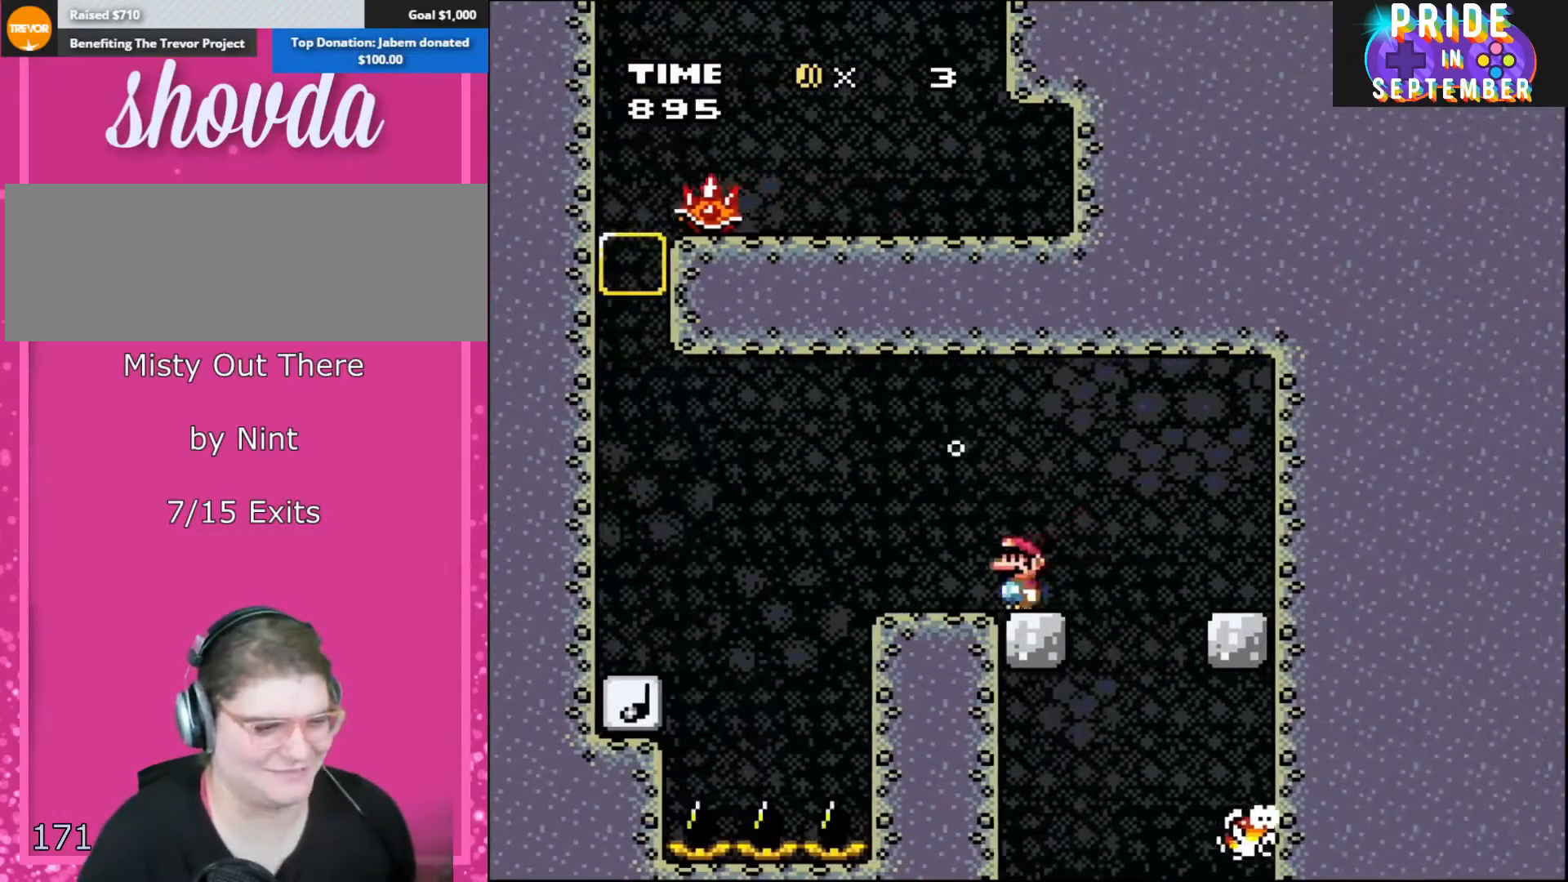
{"buttons": ["B", "Y", "DPAD_RIGHT"], "events": [[200, "DPAD_LEFT", "up"], [250, "DPAD_RIGHT", "down"]]}
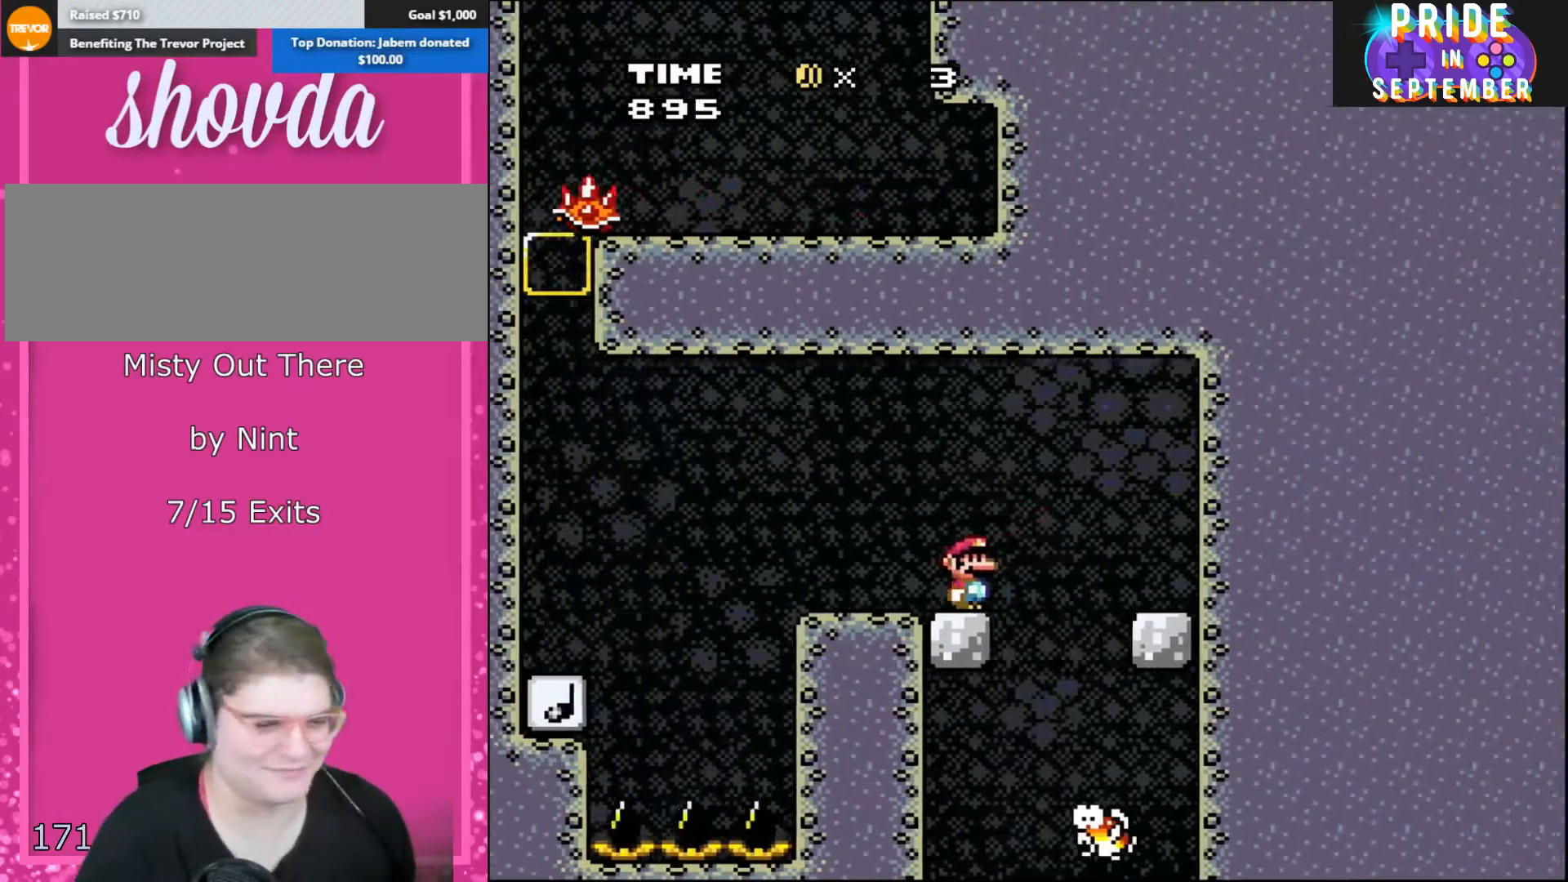
{"buttons": ["Y", "DPAD_RIGHT"], "events": [[350, "B", "up"]]}
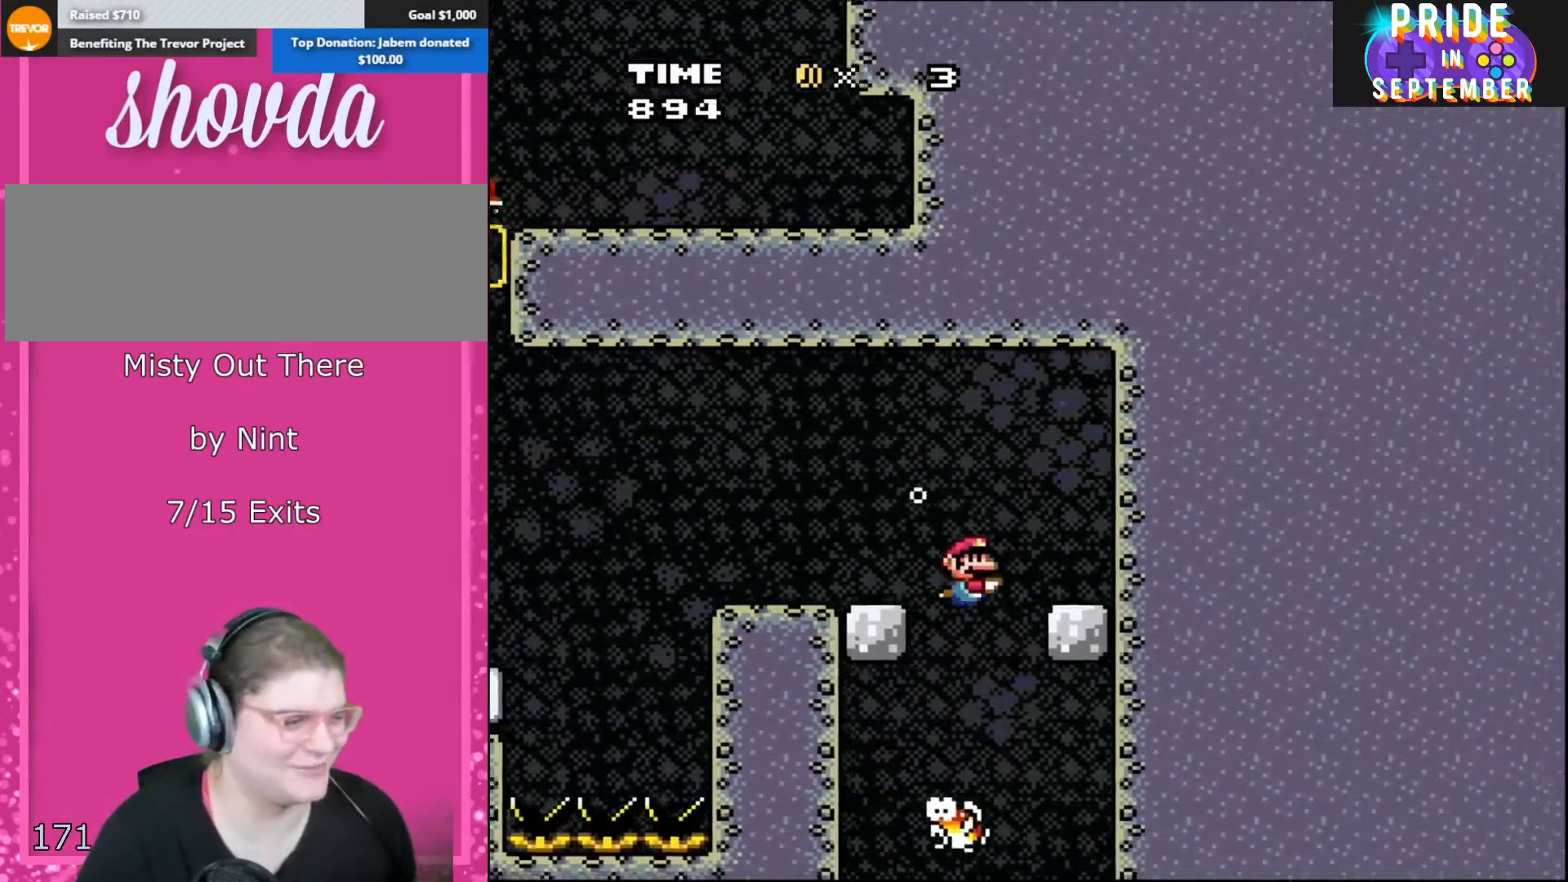
{"buttons": ["Y"], "events": [[383, "DPAD_RIGHT", "up"]]}
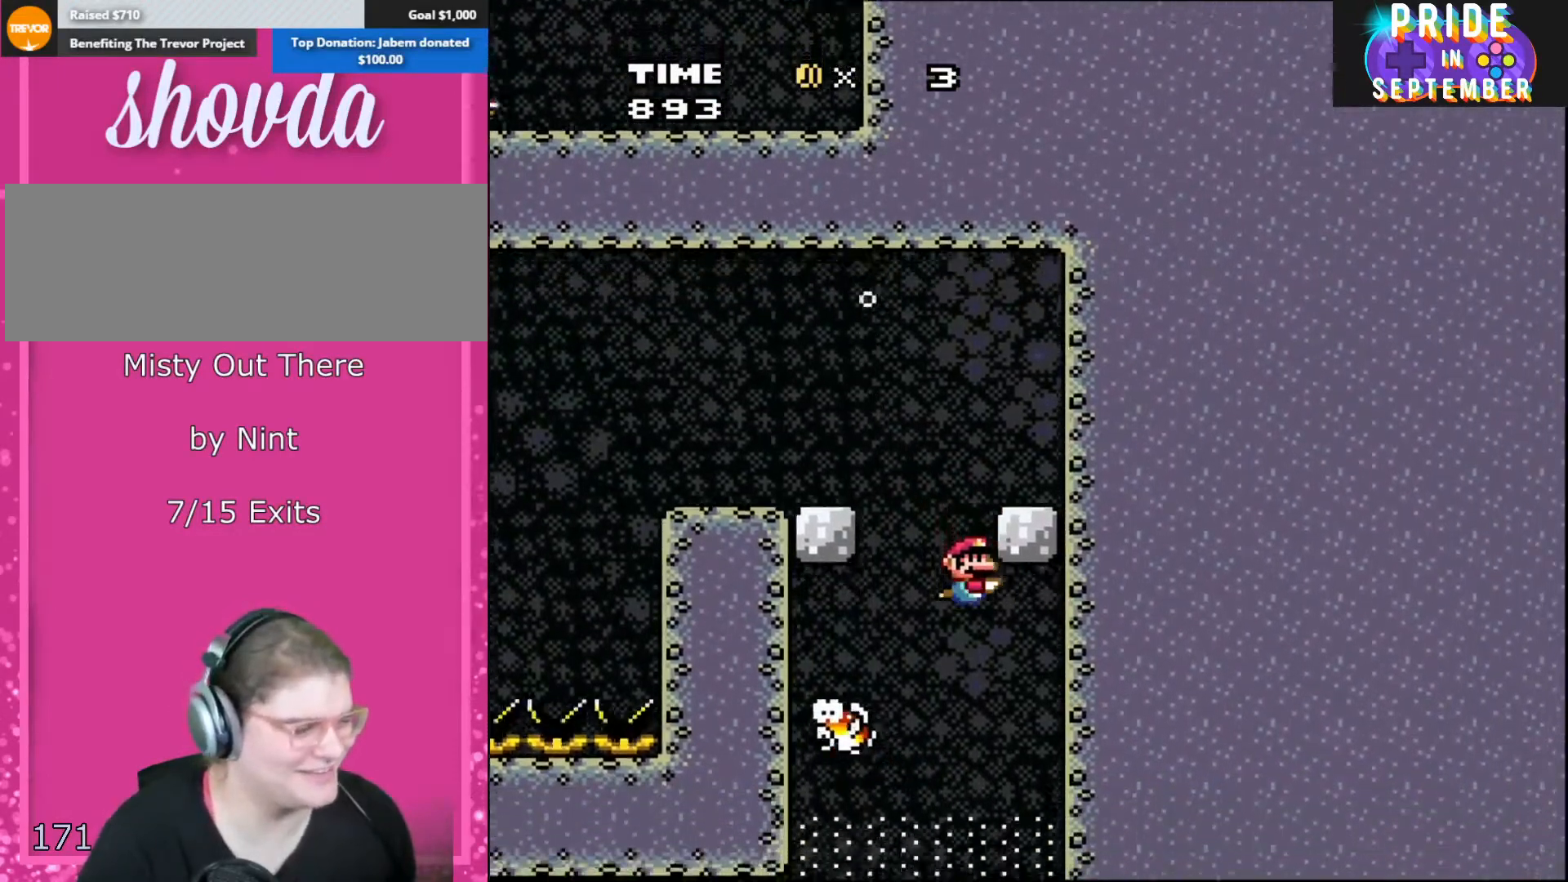
{"buttons": ["B", "Y", "DPAD_LEFT"], "events": [[100, "DPAD_RIGHT", "down"], [317, "B", "down"], [317, "DPAD_RIGHT", "up"], [417, "DPAD_LEFT", "down"]]}
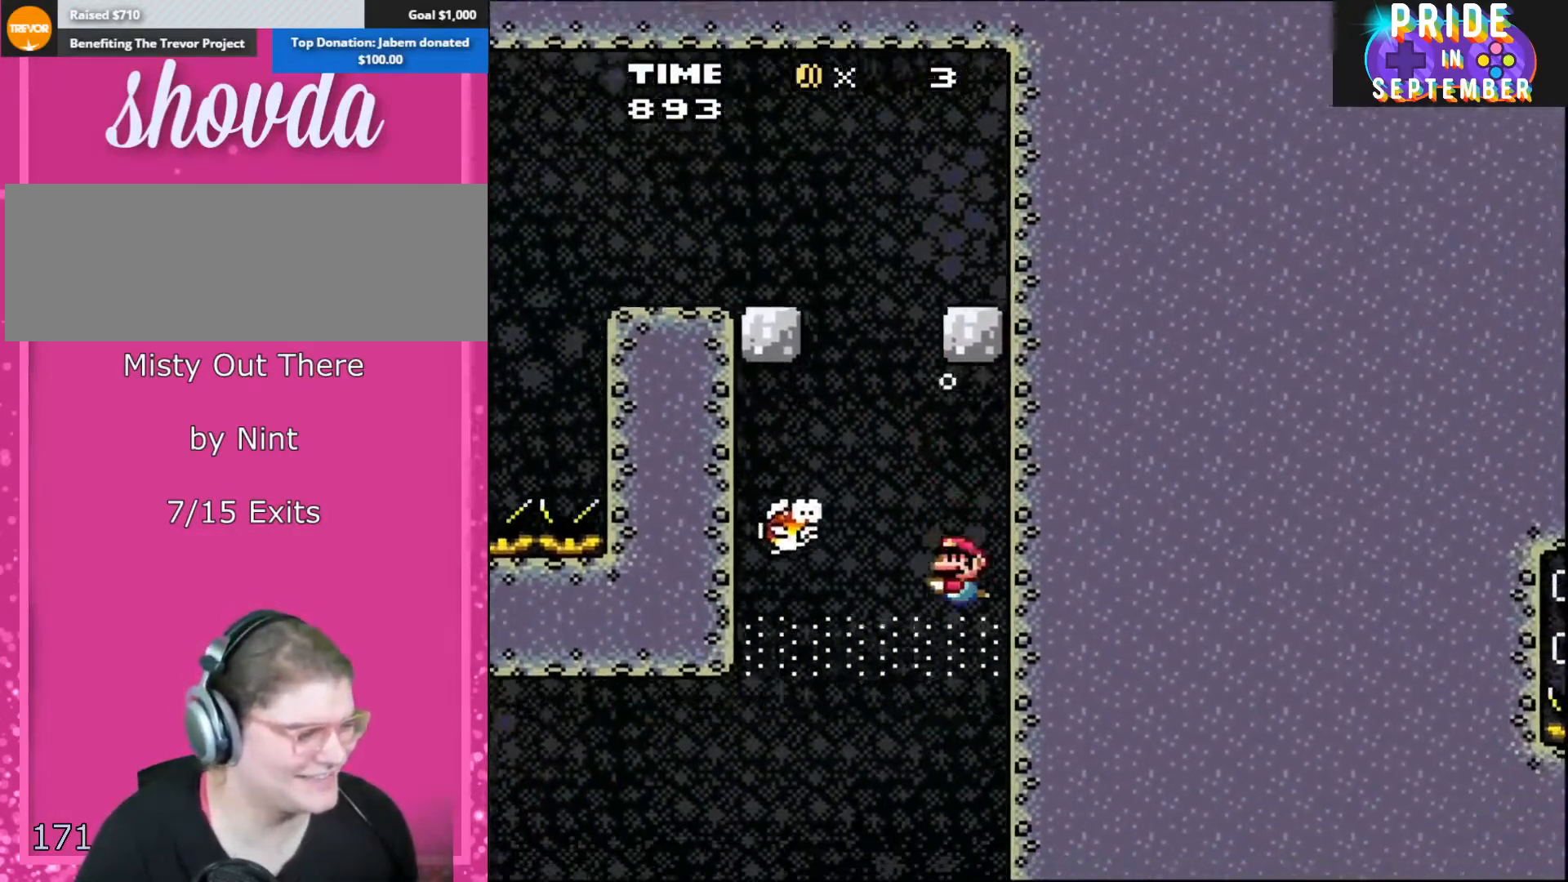
{"buttons": ["B", "Y"], "events": [[217, "DPAD_LEFT", "up"], [317, "DPAD_LEFT", "down"], [467, "DPAD_LEFT", "up"]]}
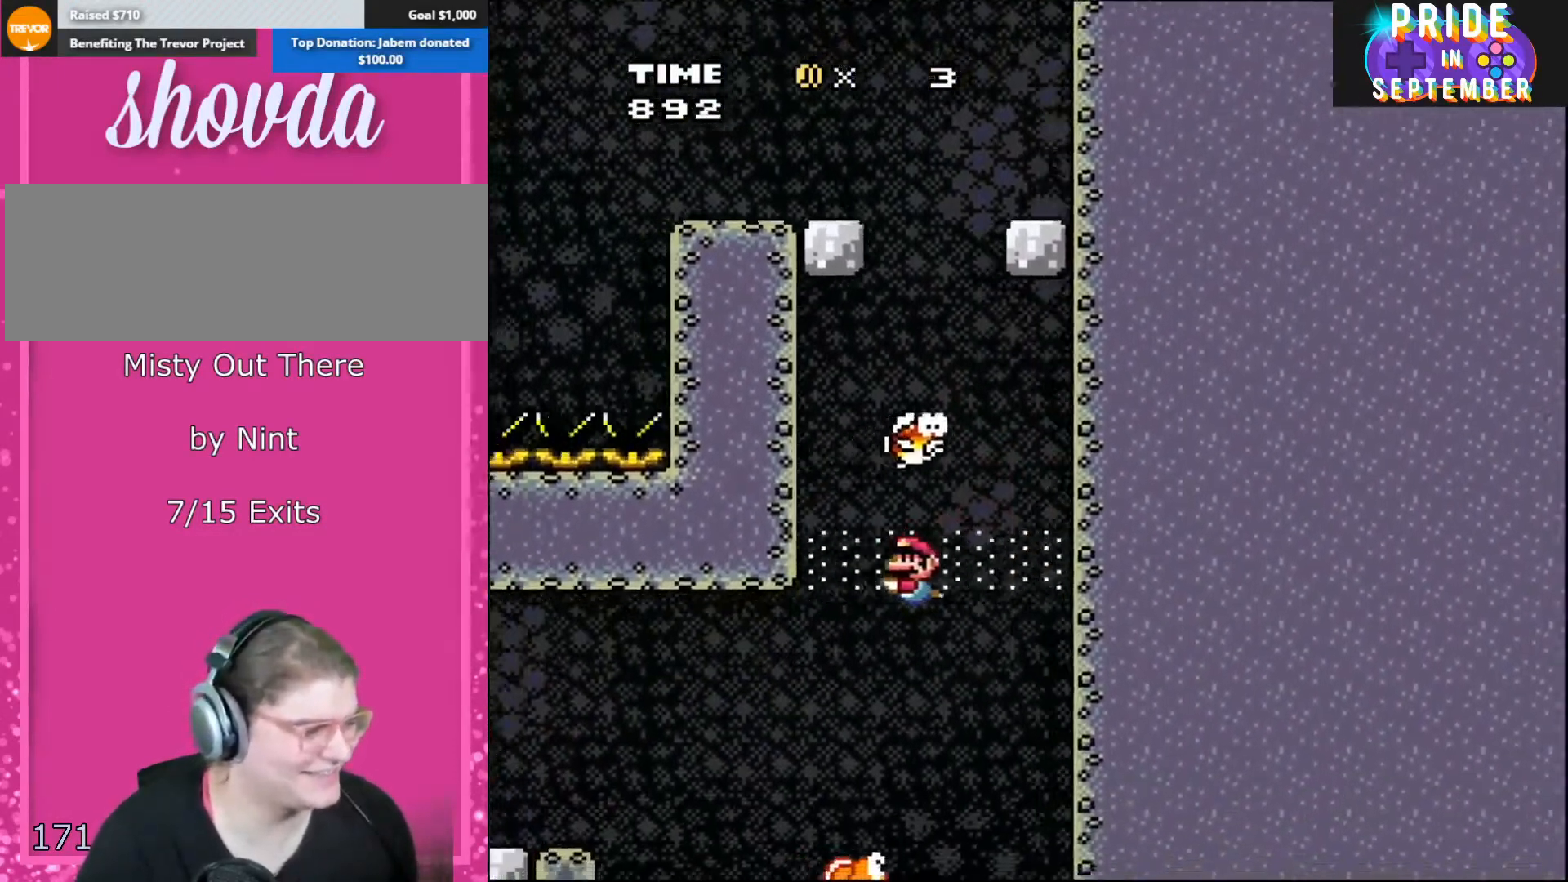
{"buttons": ["B", "Y"], "events": []}
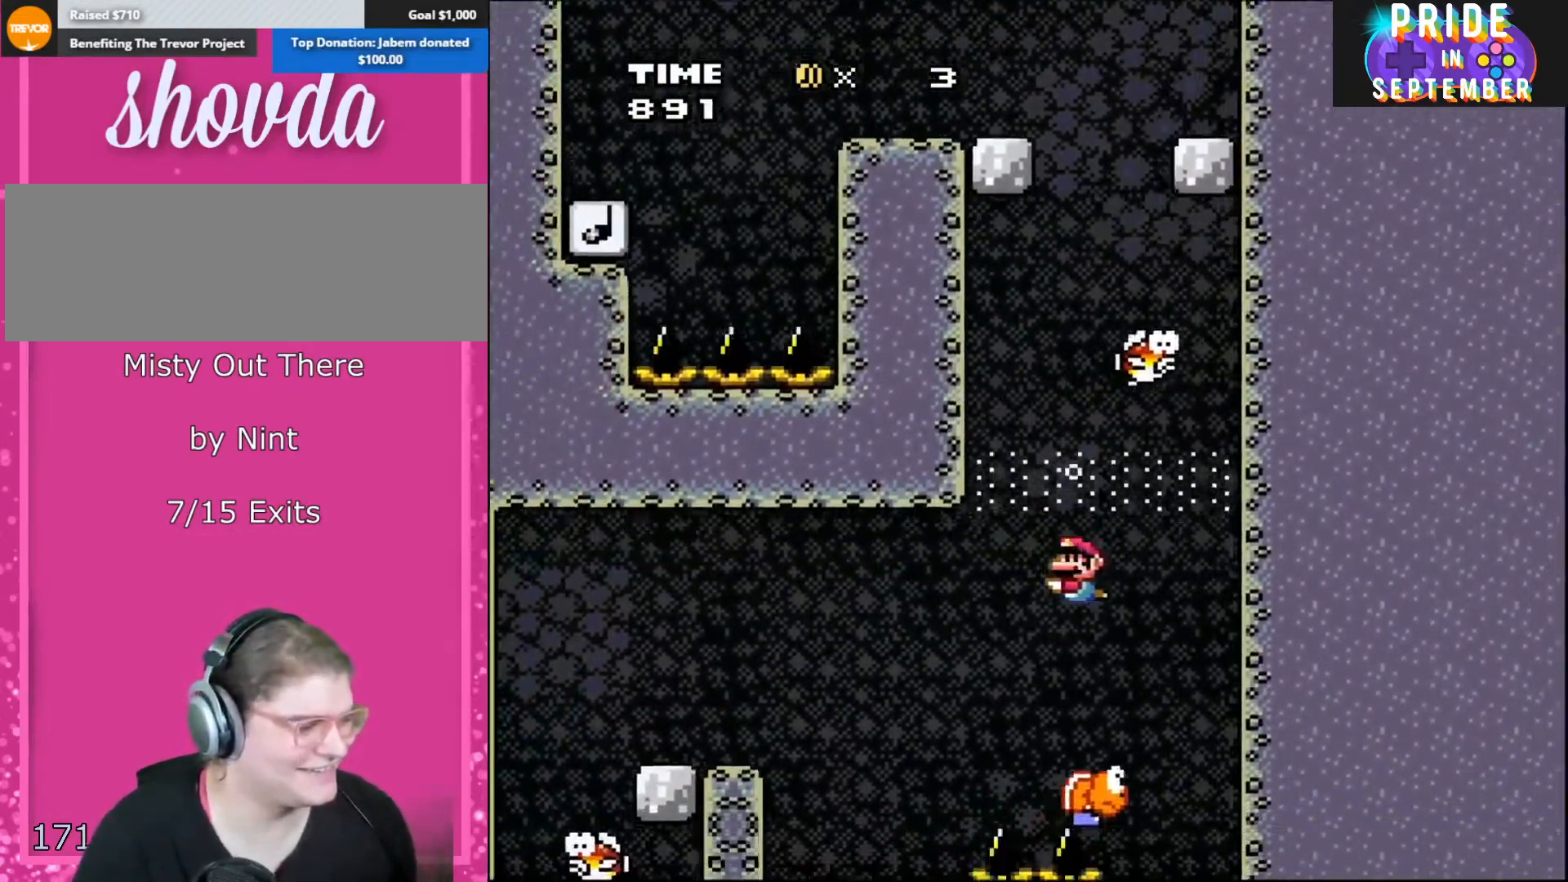
{"buttons": ["B", "Y", "DPAD_LEFT"], "events": [[467, "DPAD_LEFT", "down"]]}
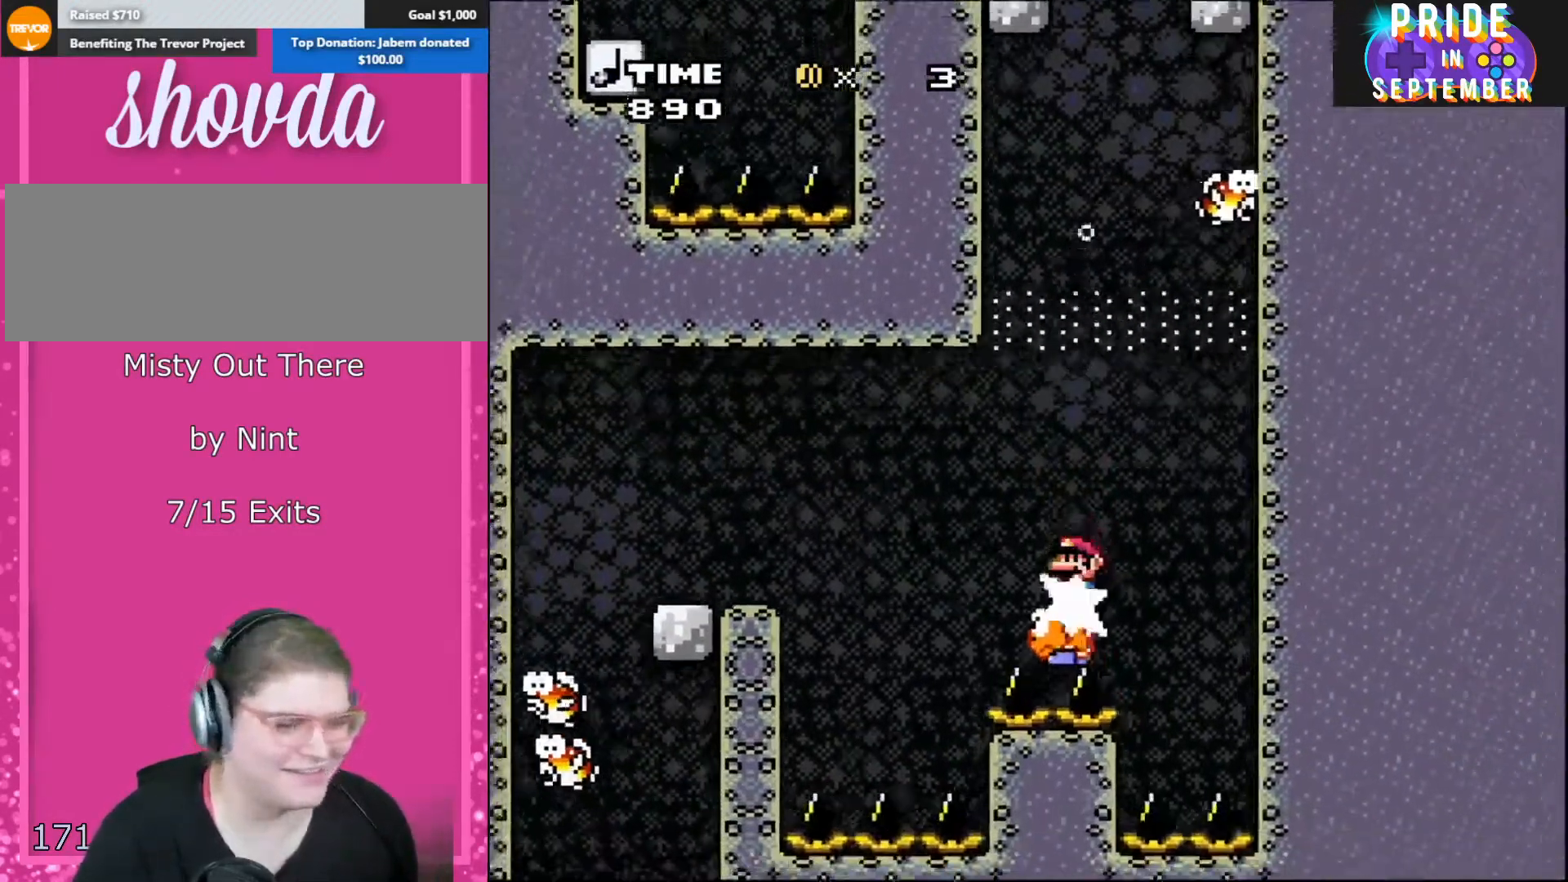
{"buttons": ["B", "Y", "DPAD_LEFT"], "events": []}
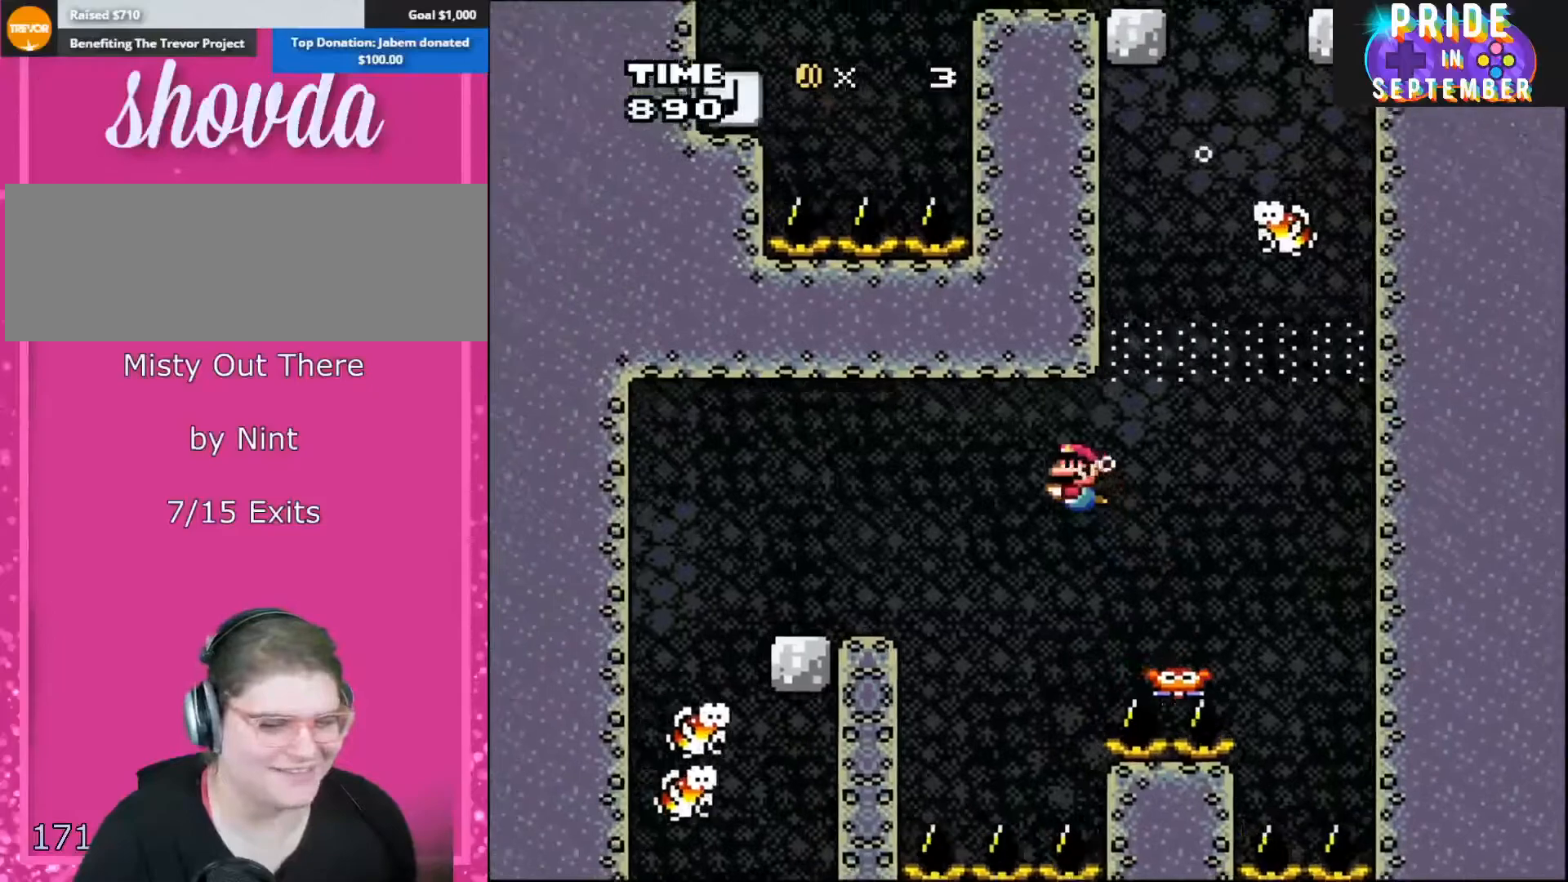
{"buttons": ["B", "Y", "DPAD_LEFT"], "events": []}